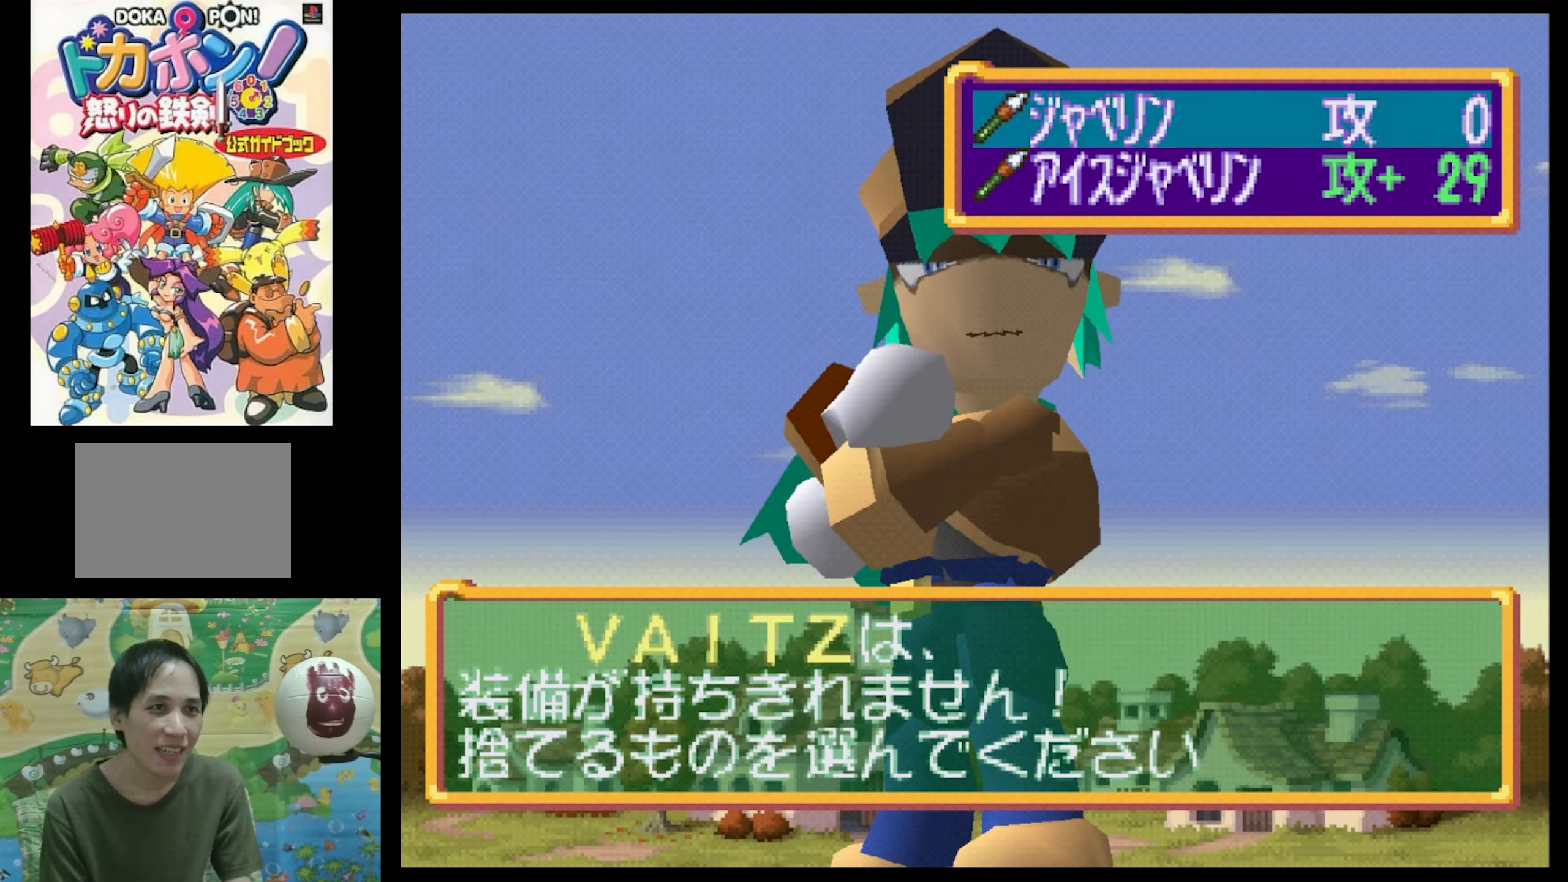
Gameplay with a controller (PlayStation layout); each line is a JSON object with the inputs held at the frame after it. "events" lists button and stick changes between this image and that frame as [ms after this image, input, new state], when the widget could be followed in between. Not read: L3 R3.
{"buttons": [], "events": [[383, "DPAD_DOWN", "down"], [500, "DPAD_DOWN", "up"]]}
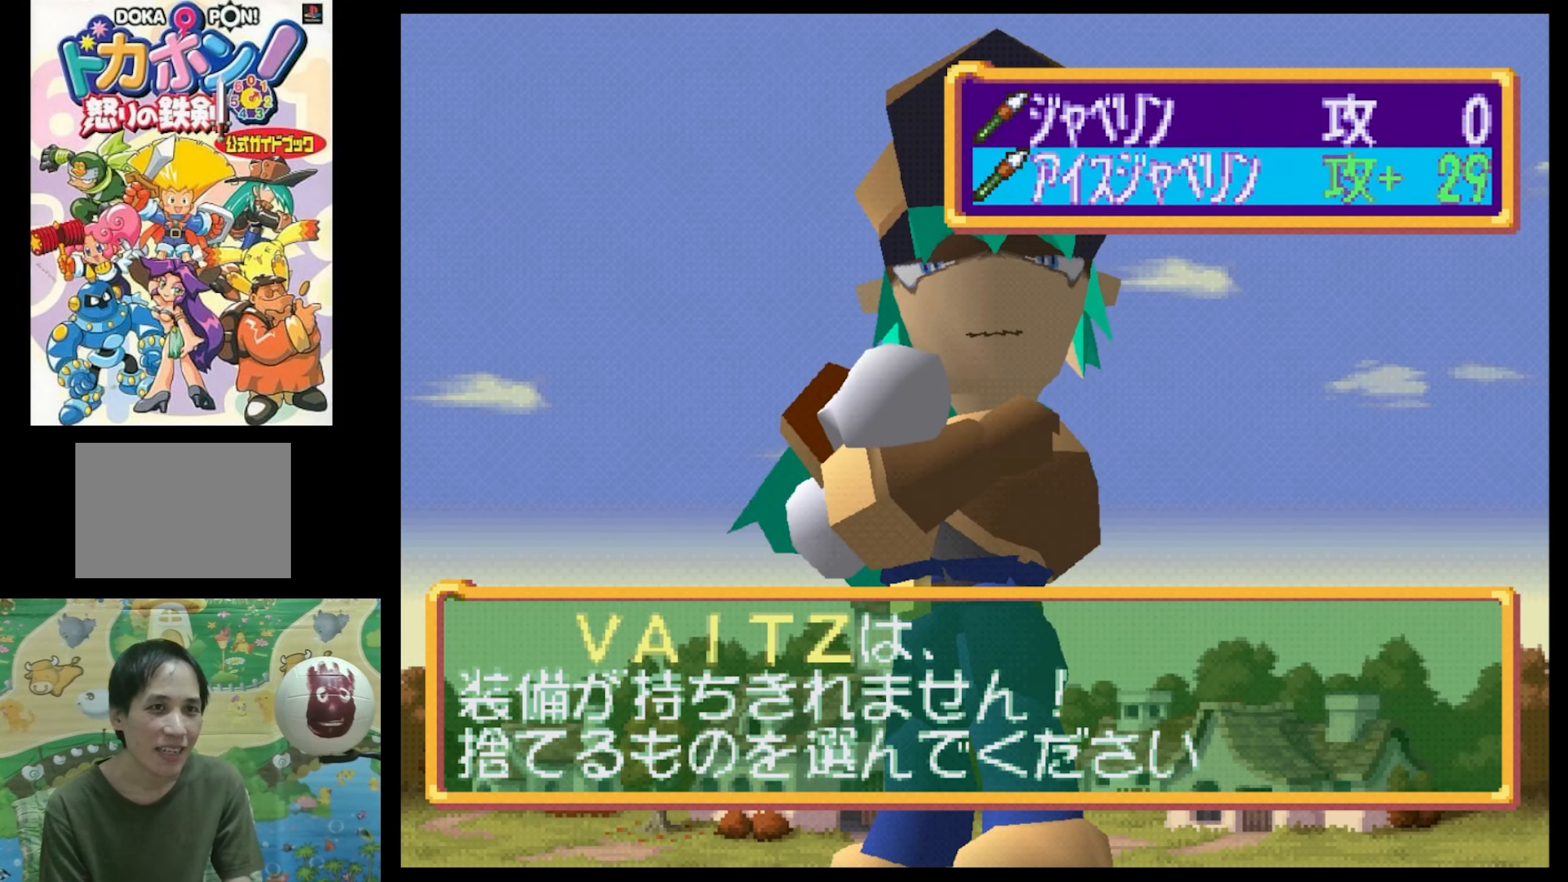
{"buttons": [], "events": [[383, "DPAD_UP", "down"], [500, "DPAD_UP", "up"]]}
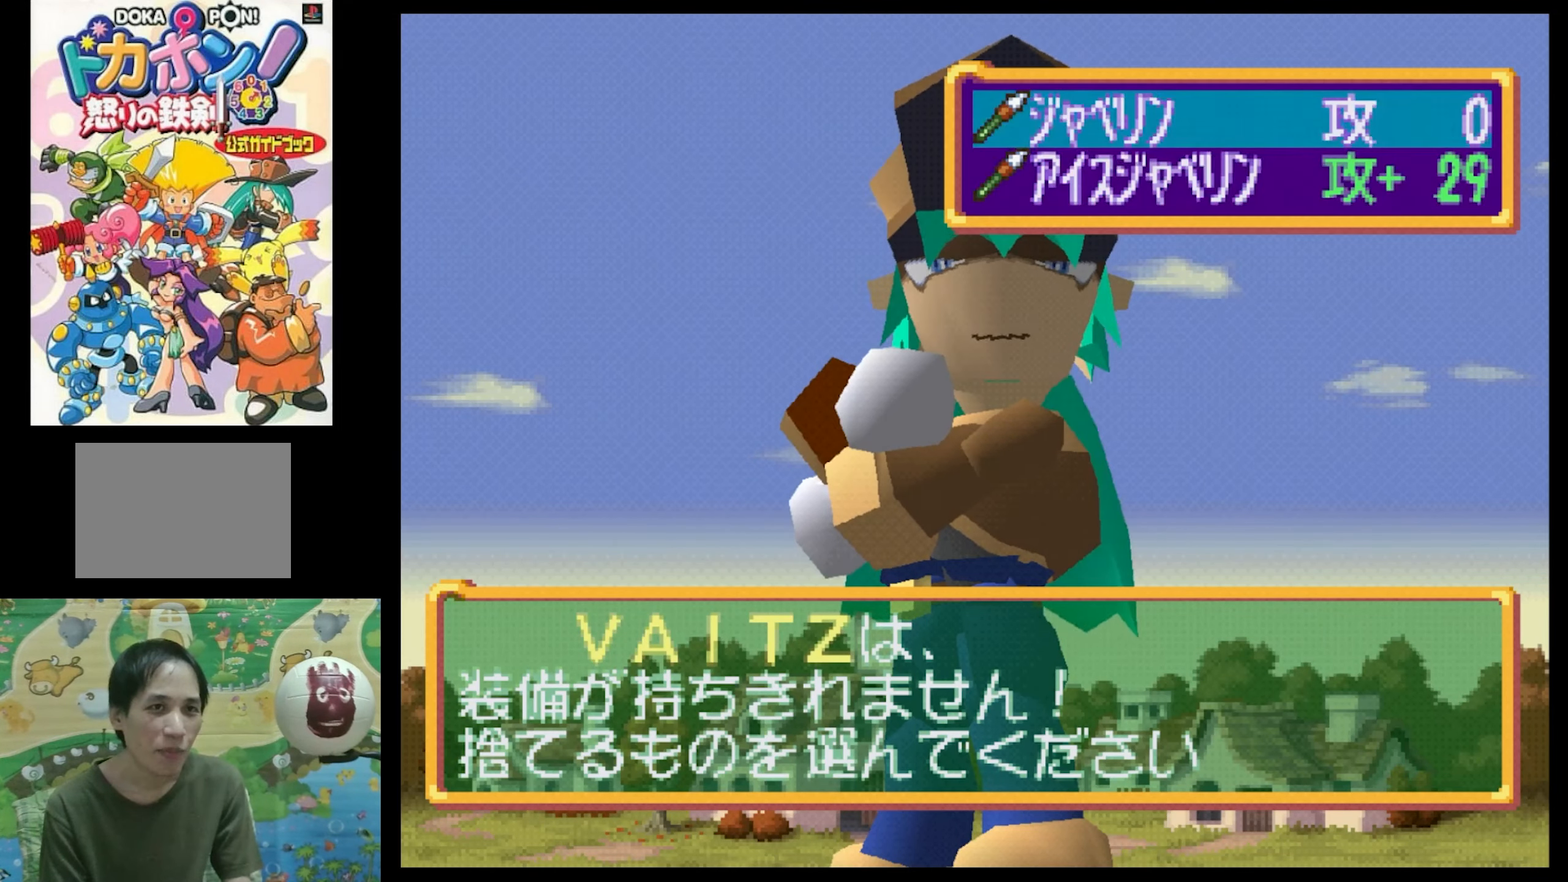
{"buttons": [], "events": [[317, "DPAD_DOWN", "down"], [400, "DPAD_DOWN", "up"]]}
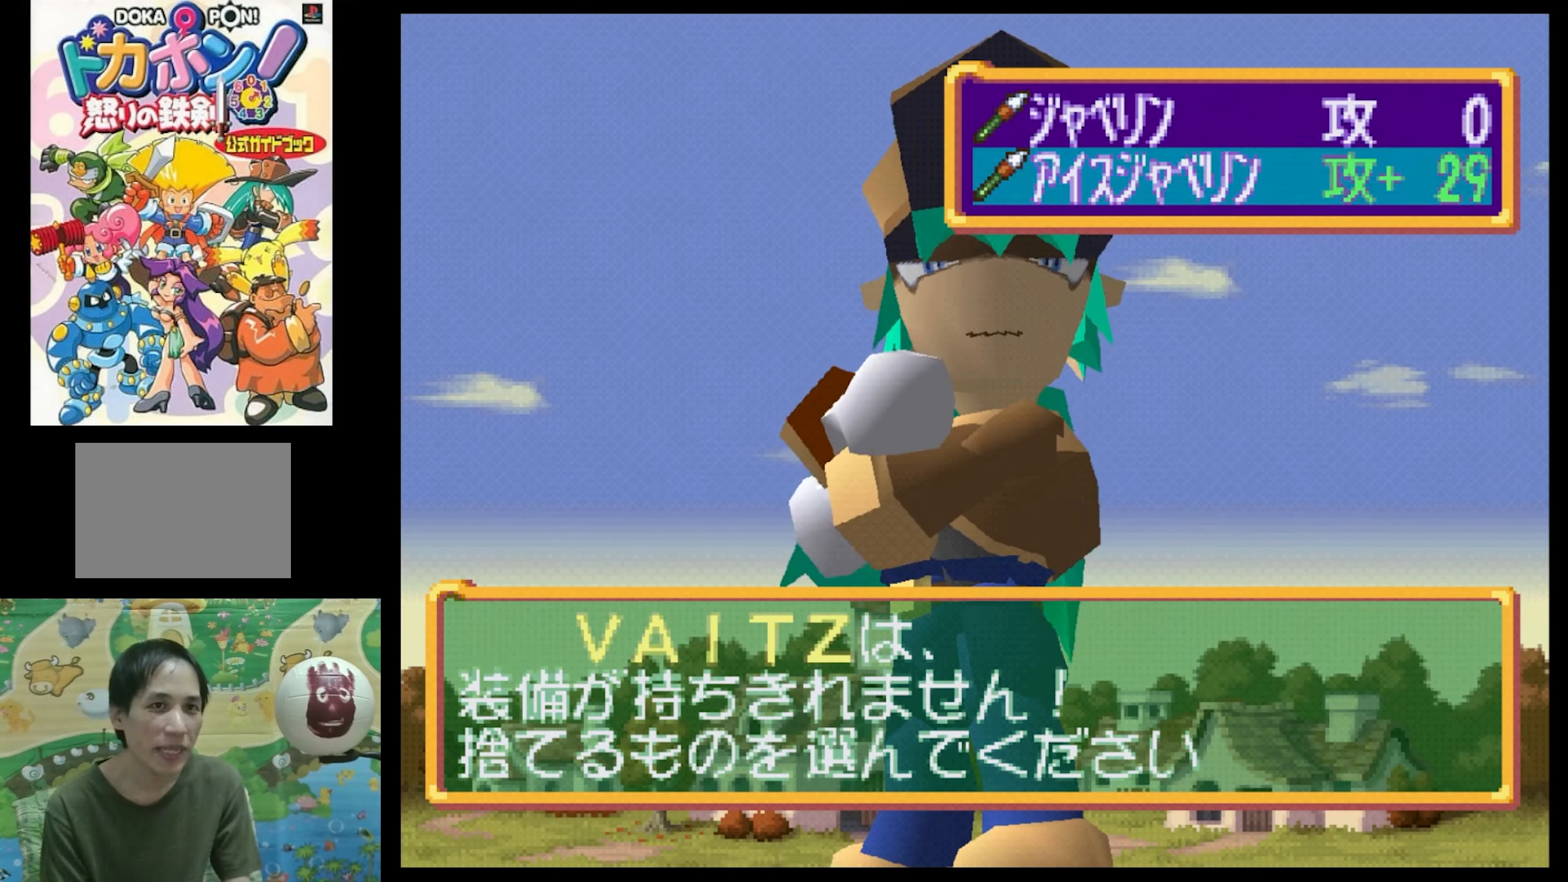
{"buttons": [], "events": []}
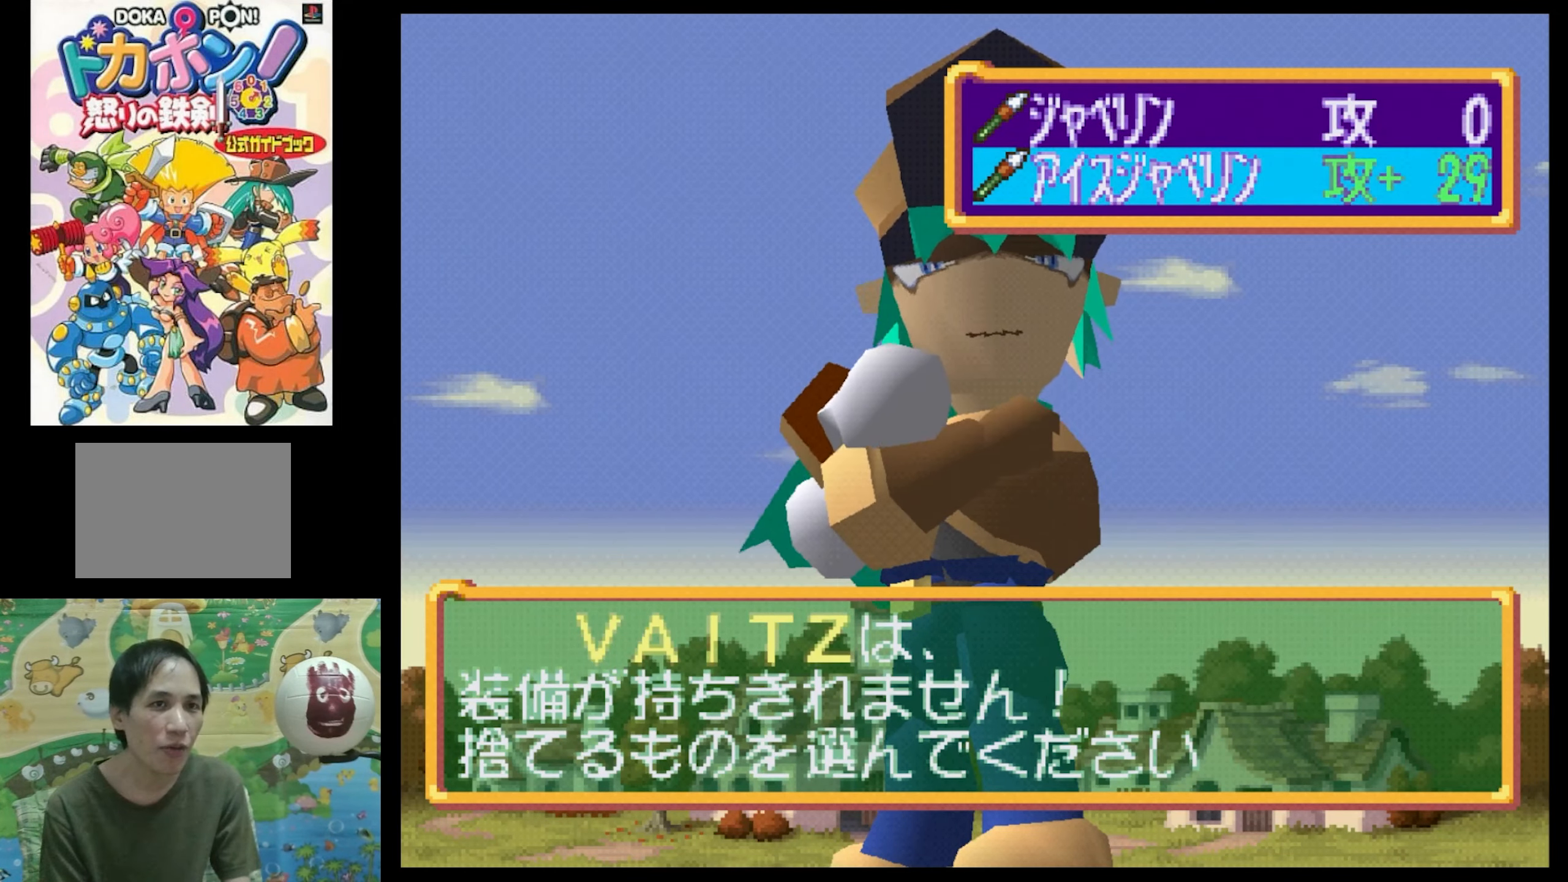
{"buttons": [], "events": []}
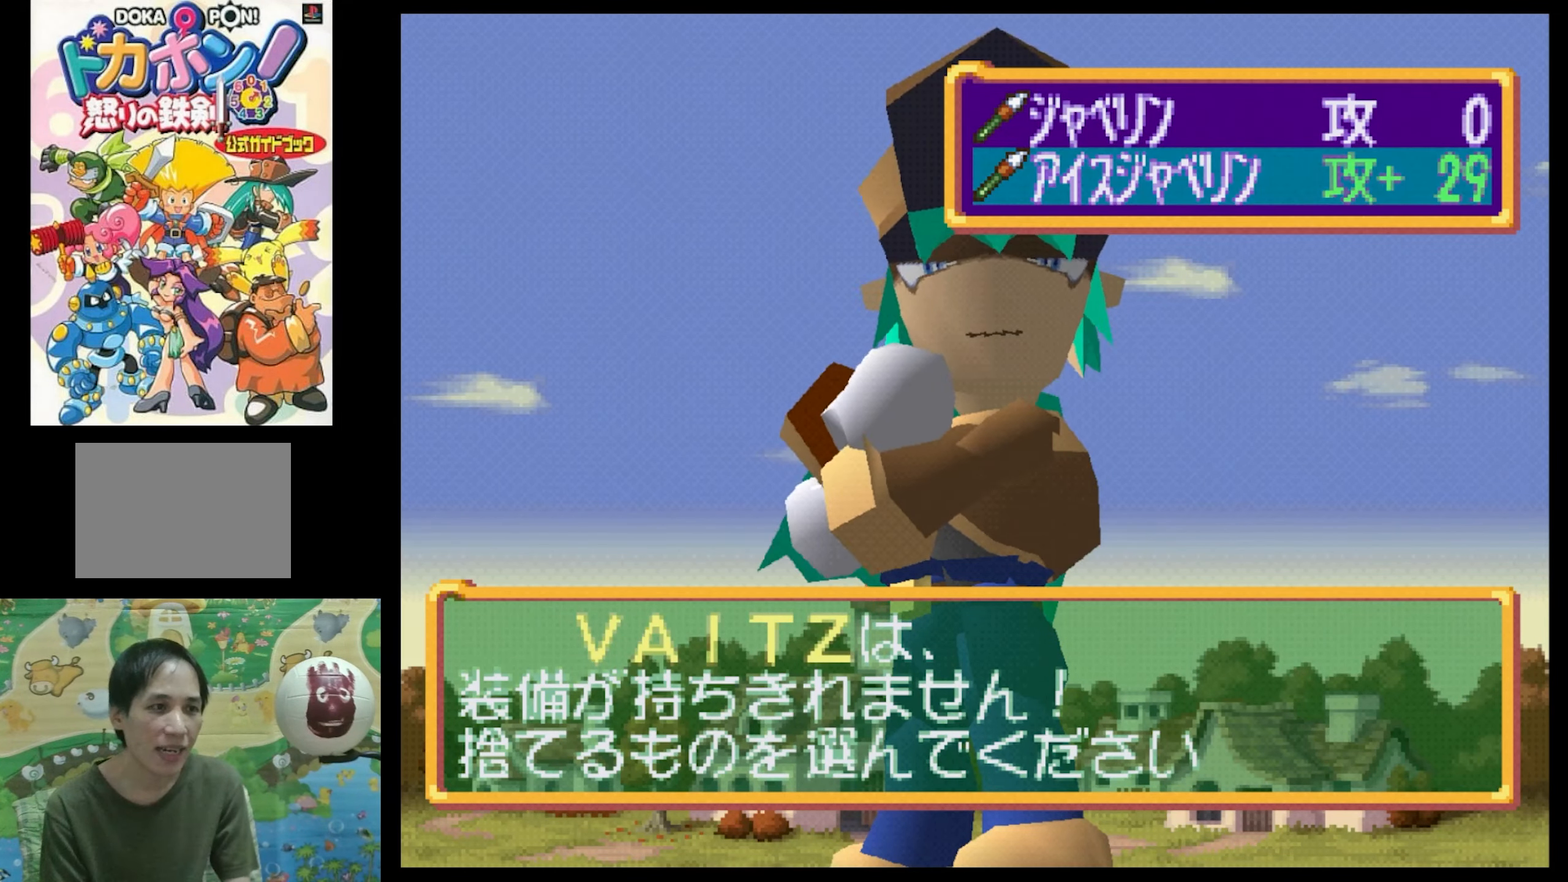
{"buttons": [], "events": []}
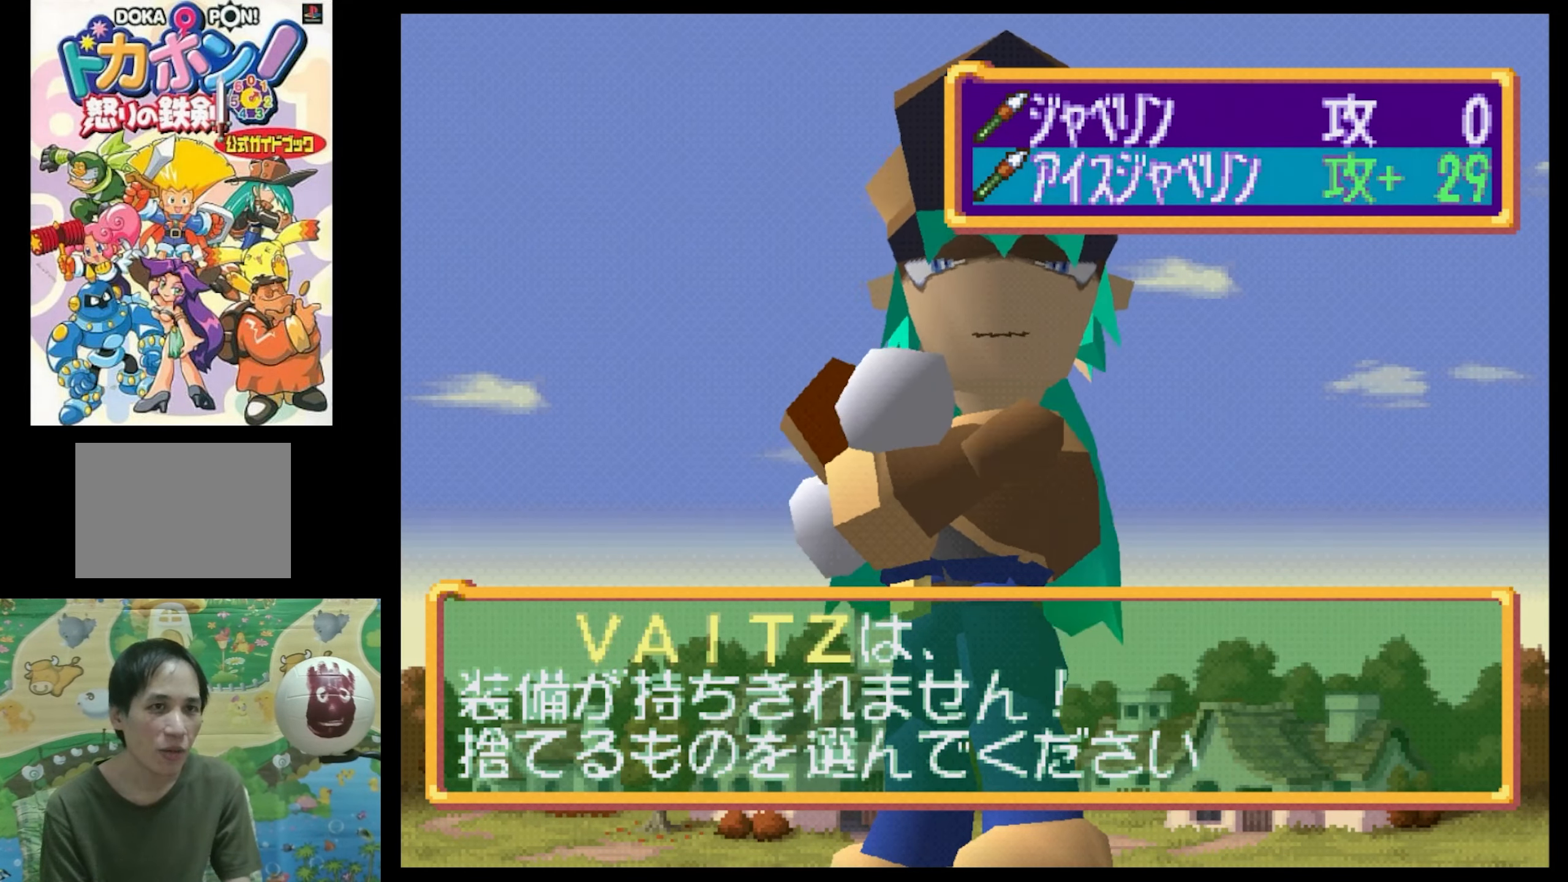
{"buttons": [], "events": []}
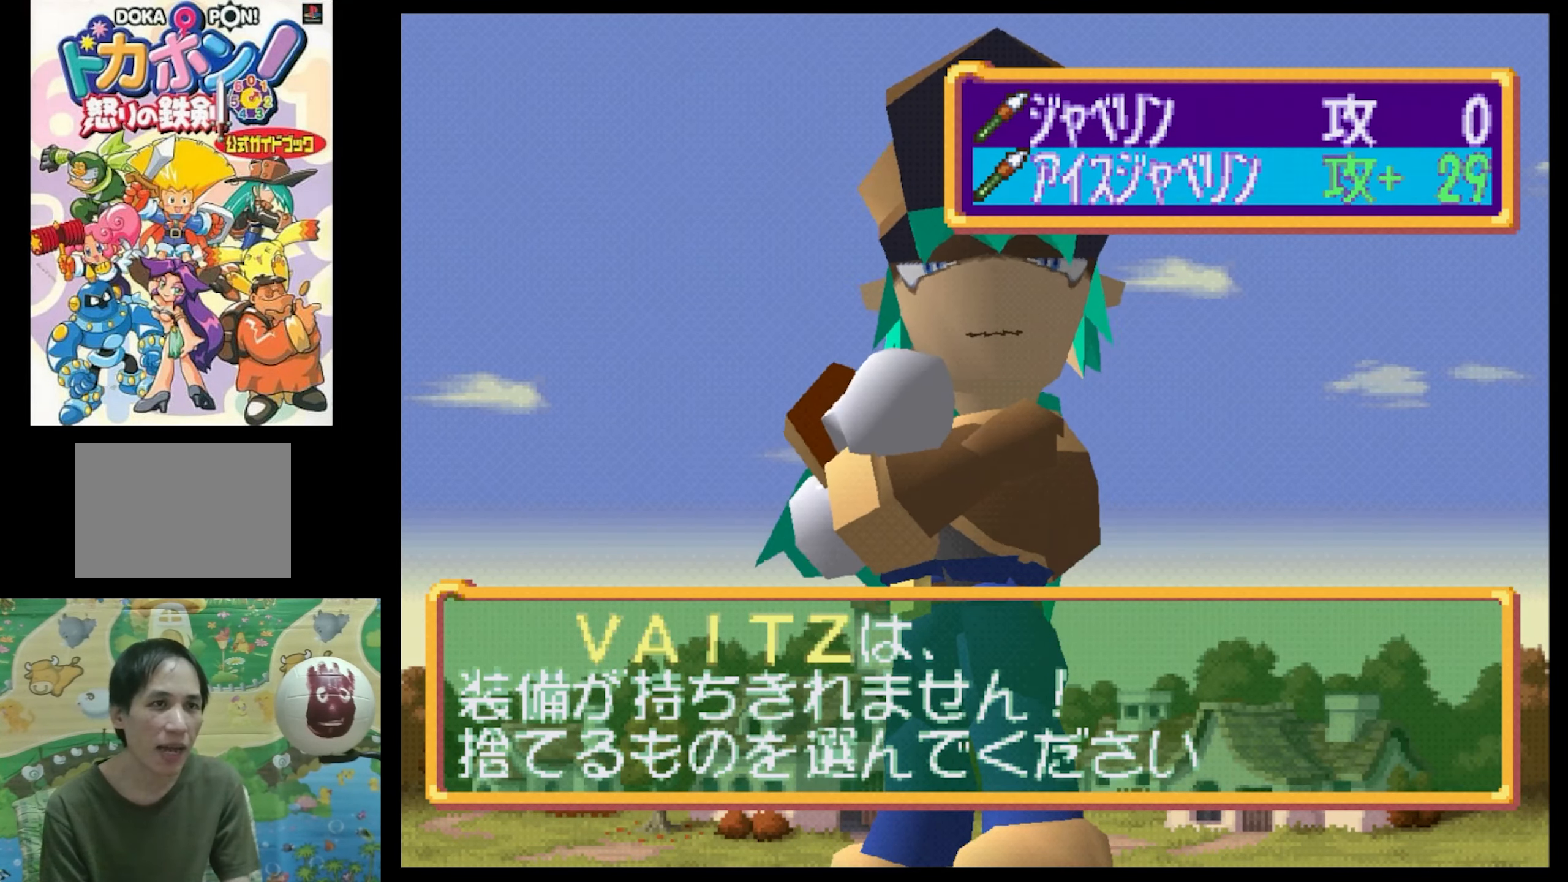
{"buttons": ["DPAD_UP"], "events": [[383, "DPAD_UP", "down"]]}
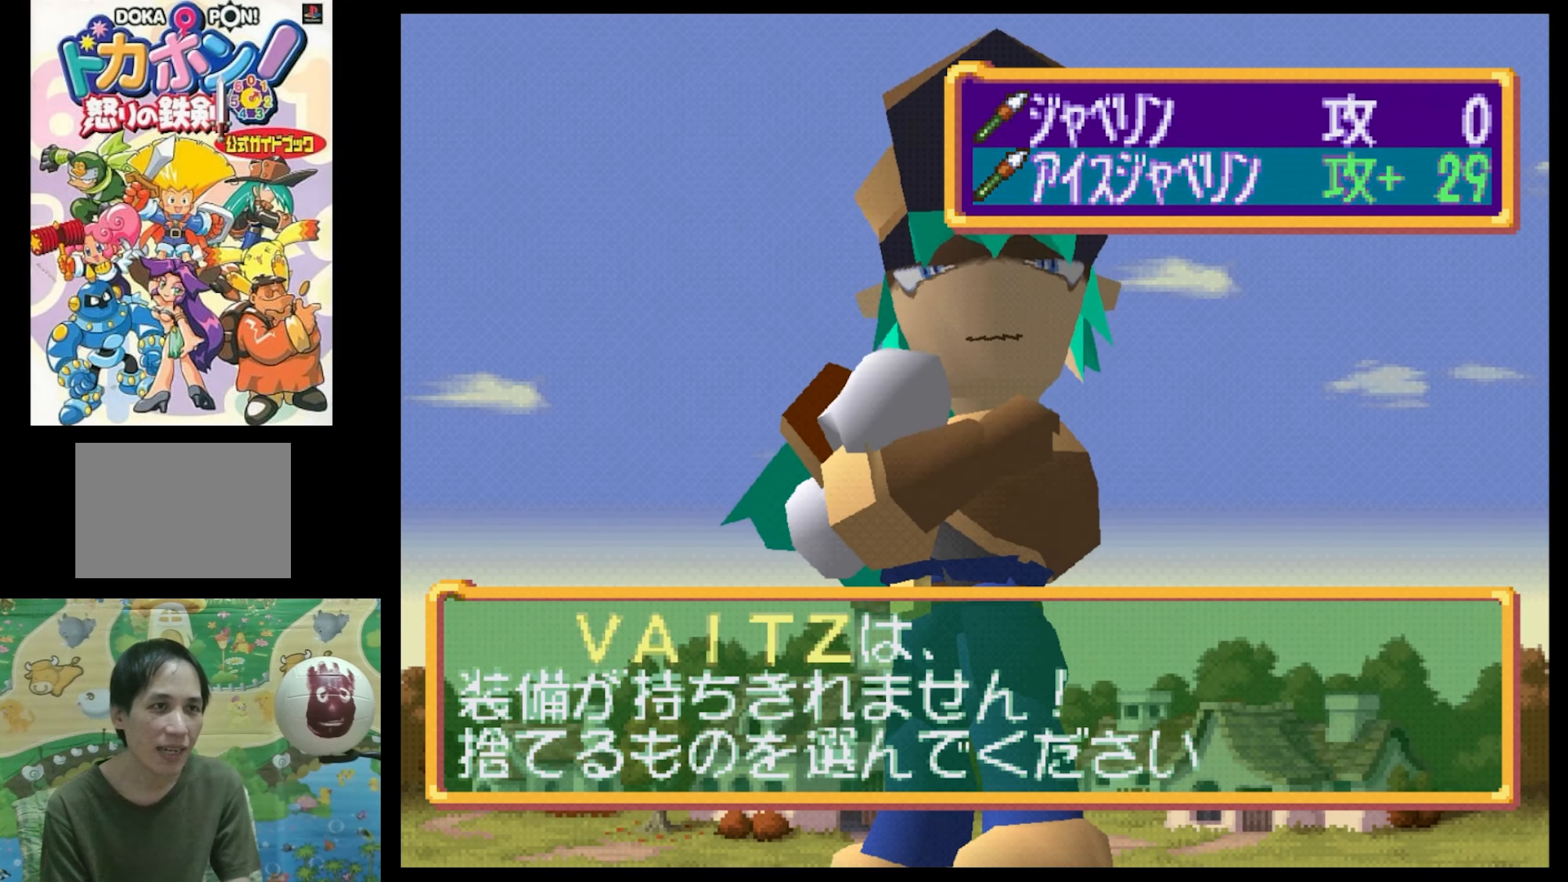
{"buttons": [], "events": [[67, "DPAD_UP", "up"], [300, "DPAD_DOWN", "down"], [434, "DPAD_DOWN", "up"]]}
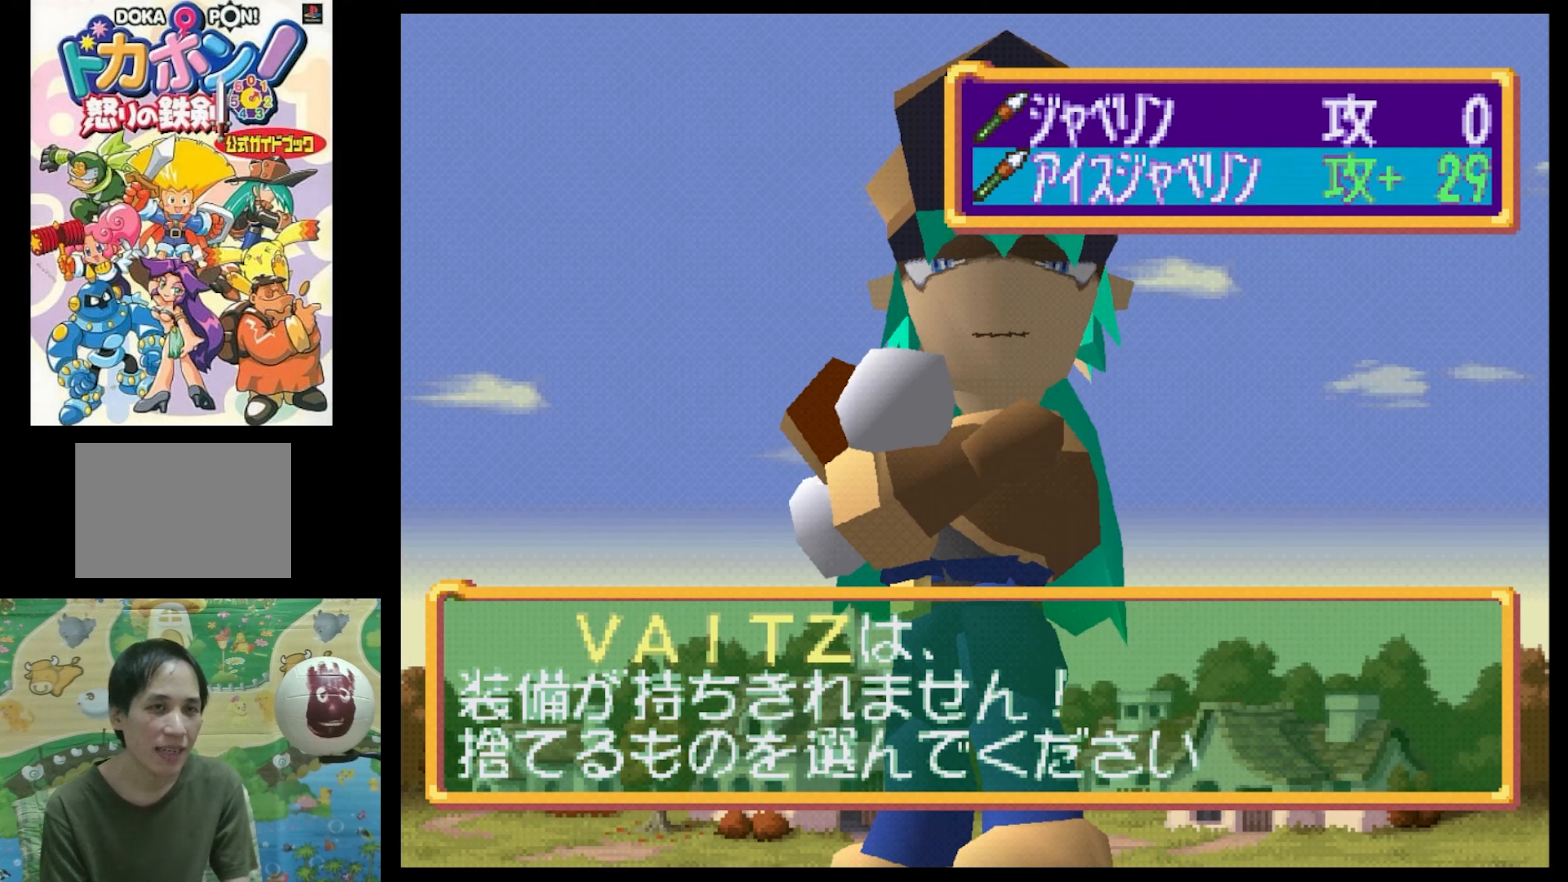
{"buttons": [], "events": []}
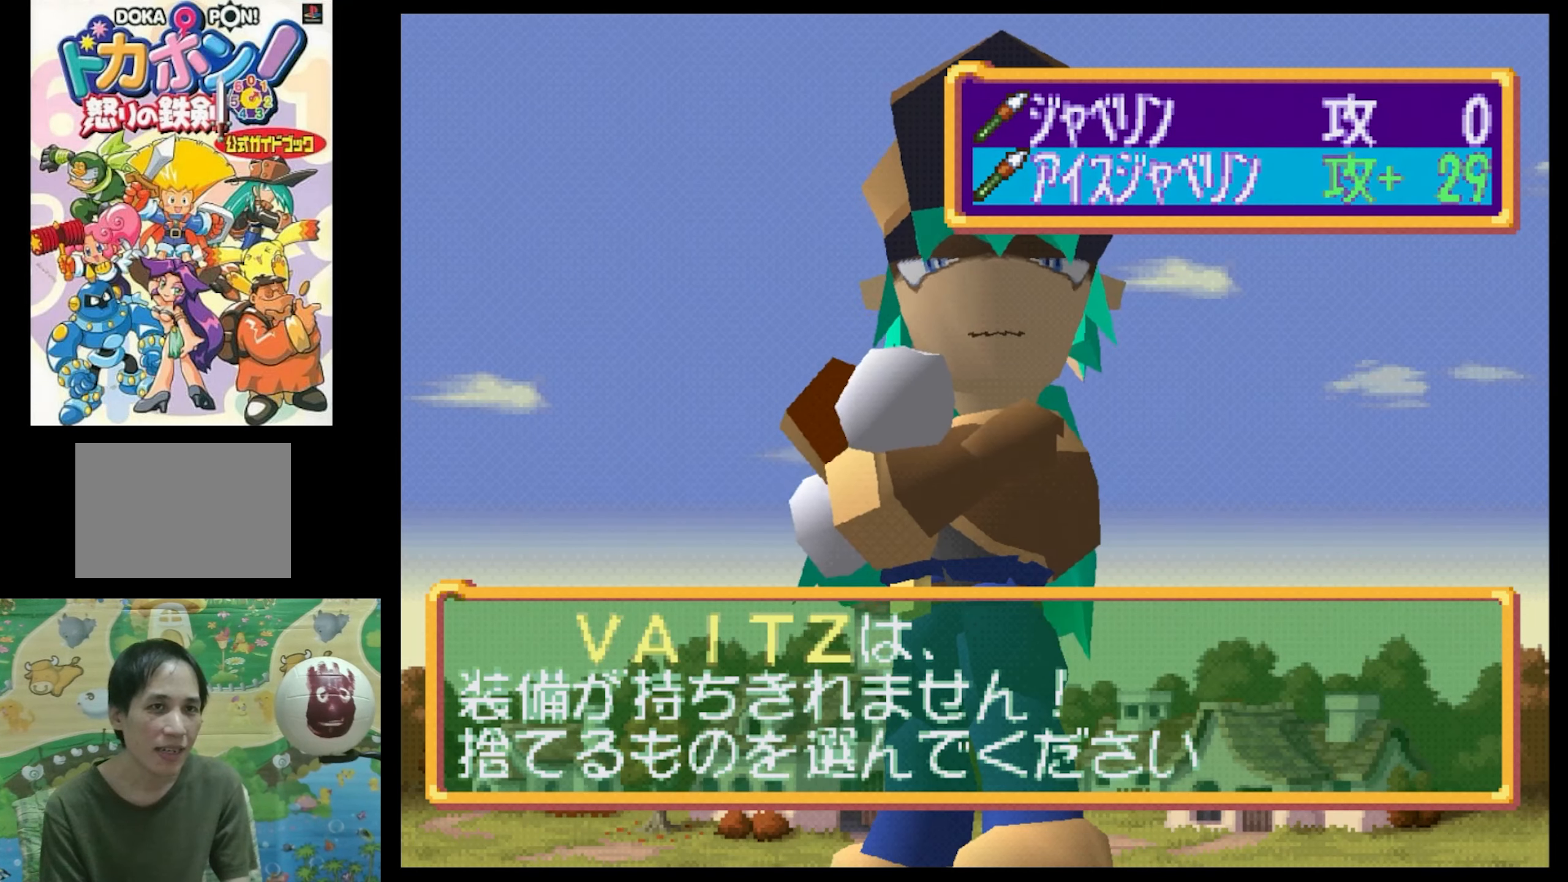
{"buttons": [], "events": [[84, "DPAD_UP", "down"], [200, "DPAD_UP", "up"]]}
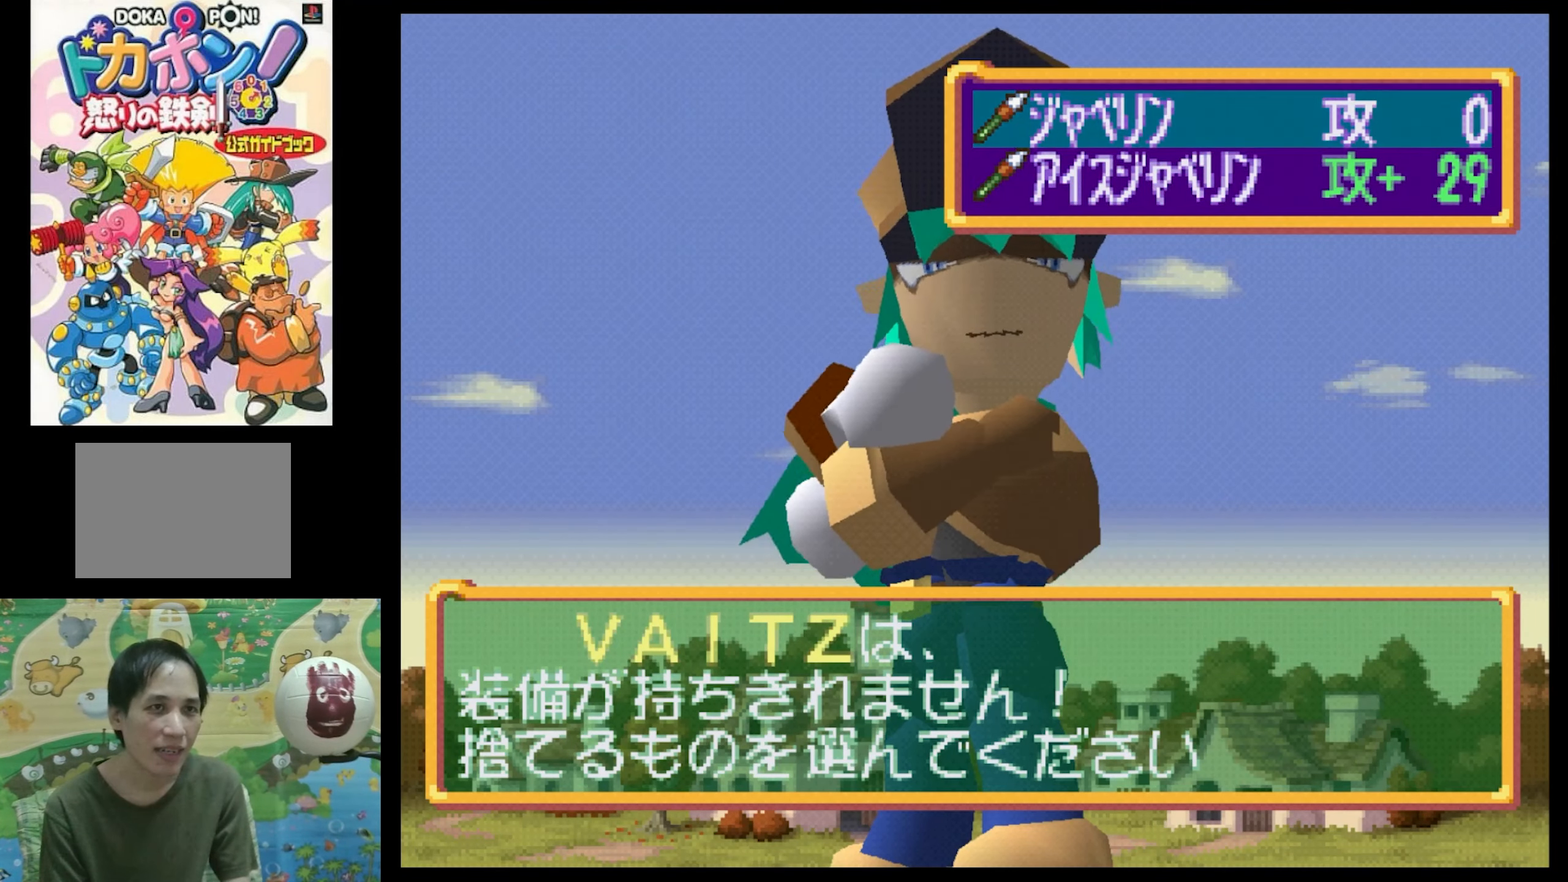
{"buttons": [], "events": []}
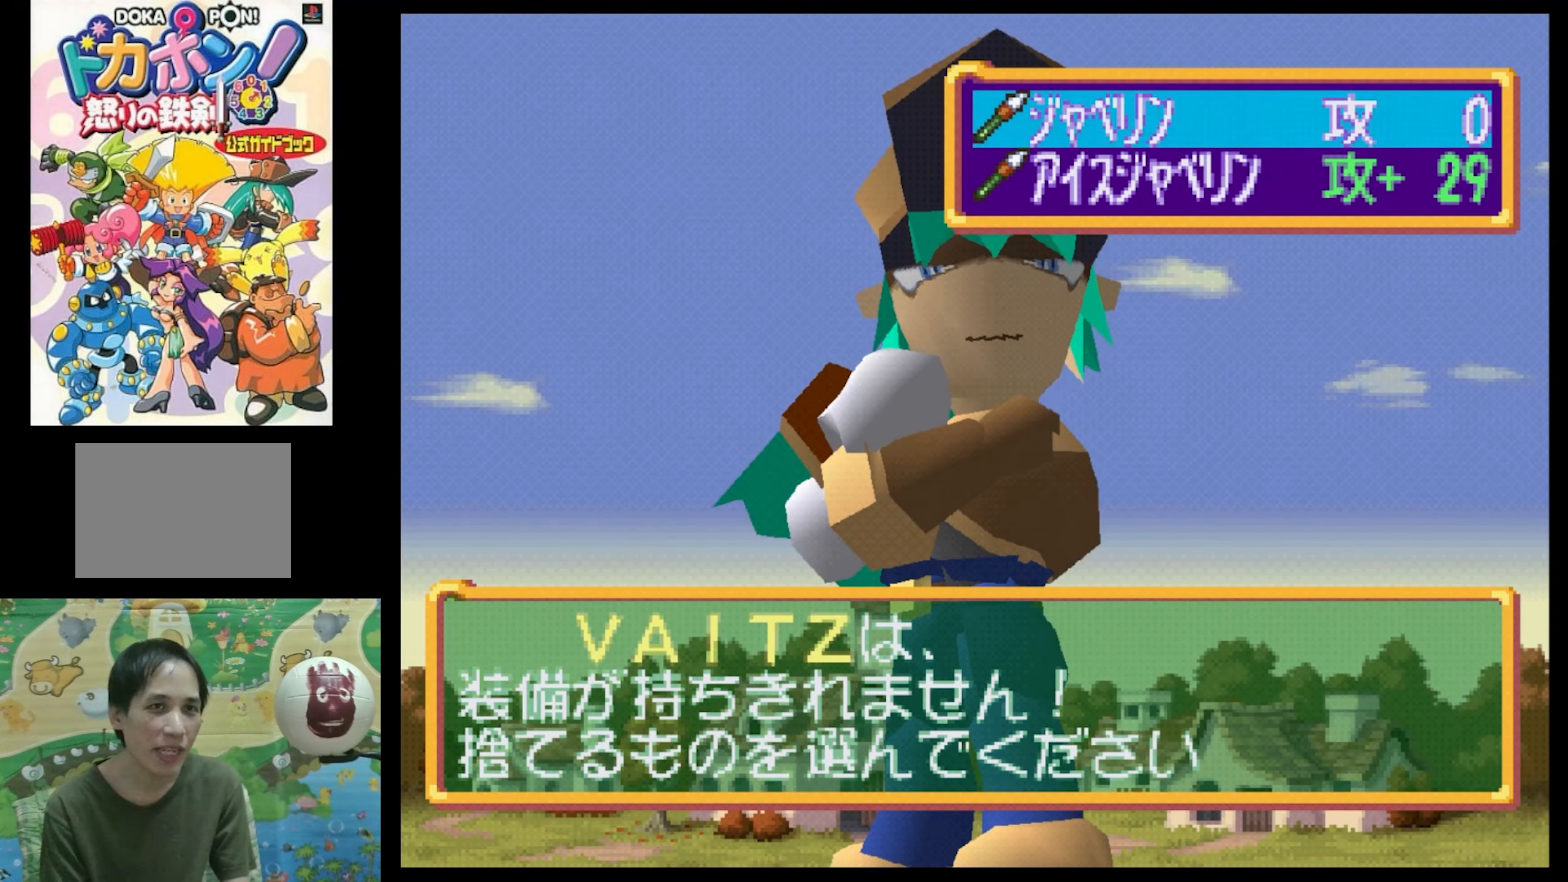
{"buttons": ["CIRCLE"], "events": [[450, "CIRCLE", "down"]]}
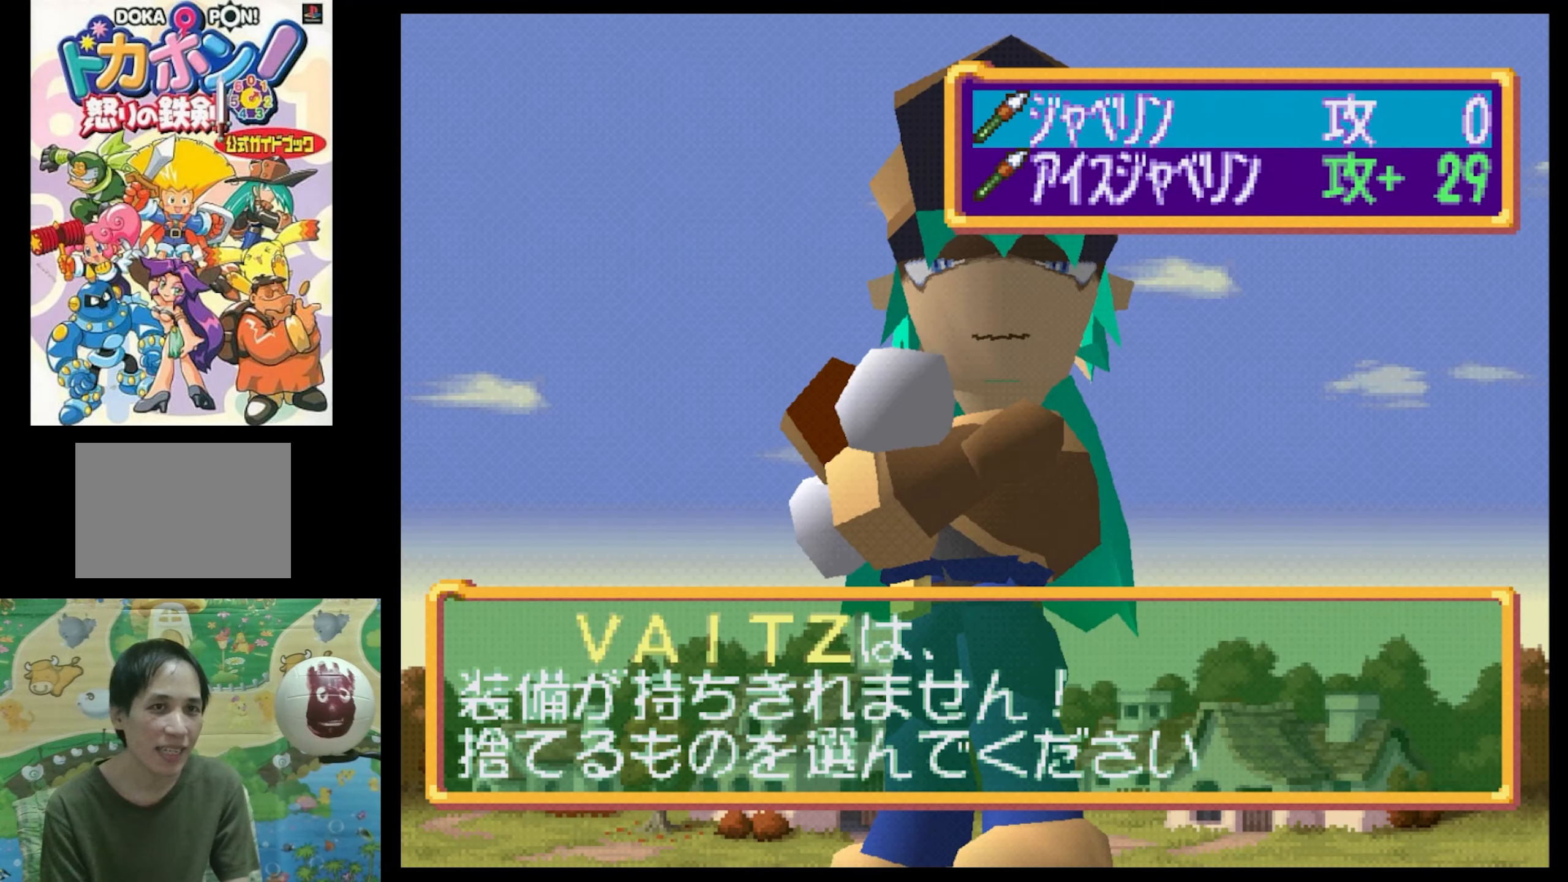
{"buttons": [], "events": [[50, "CIRCLE", "up"]]}
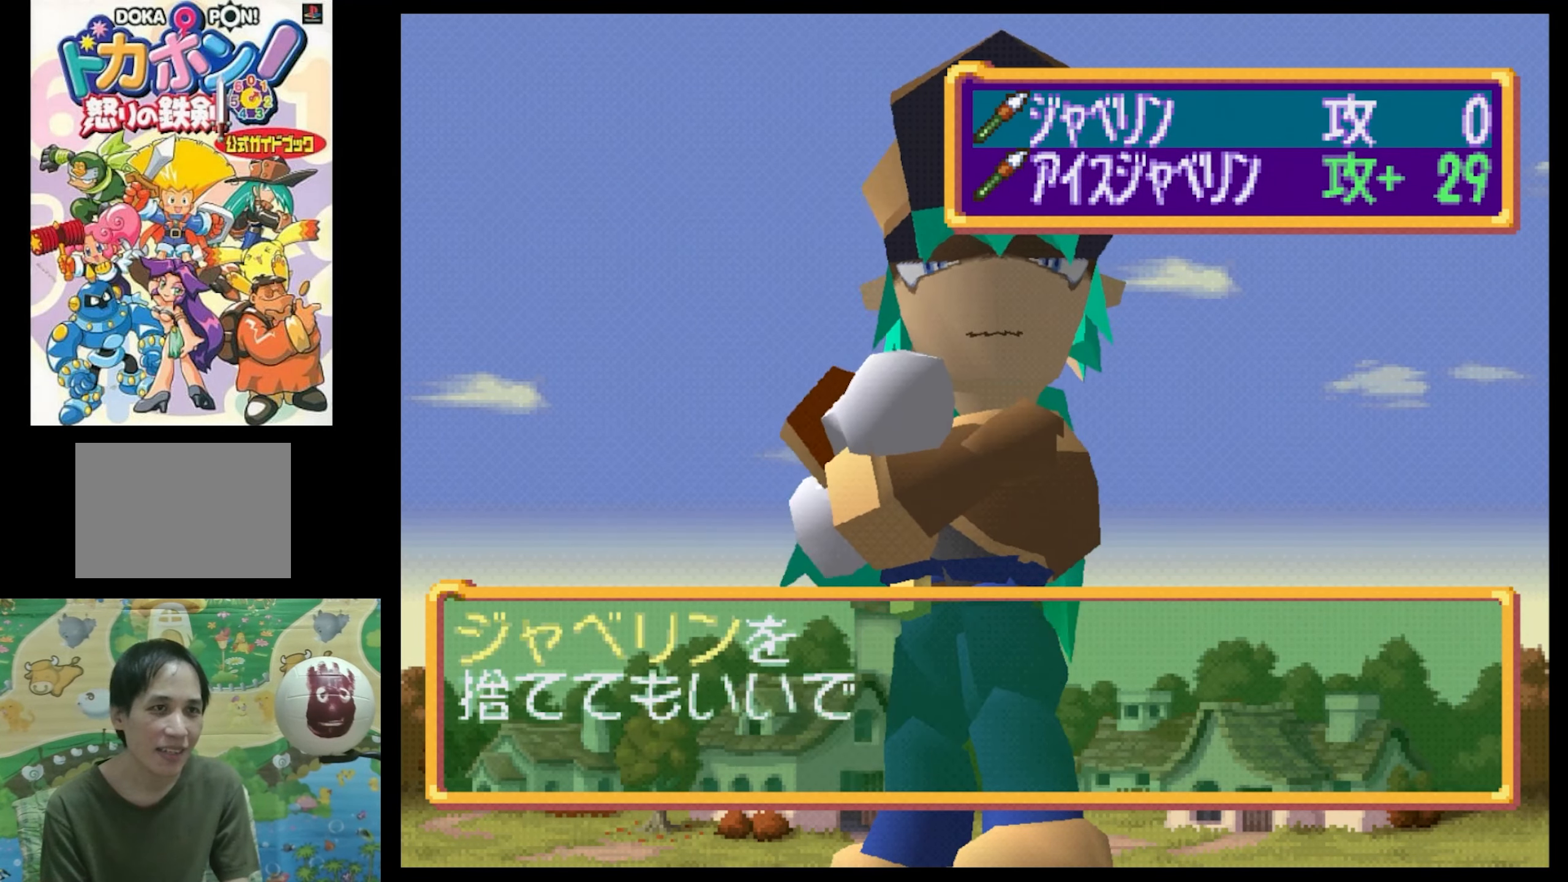
{"buttons": [], "events": []}
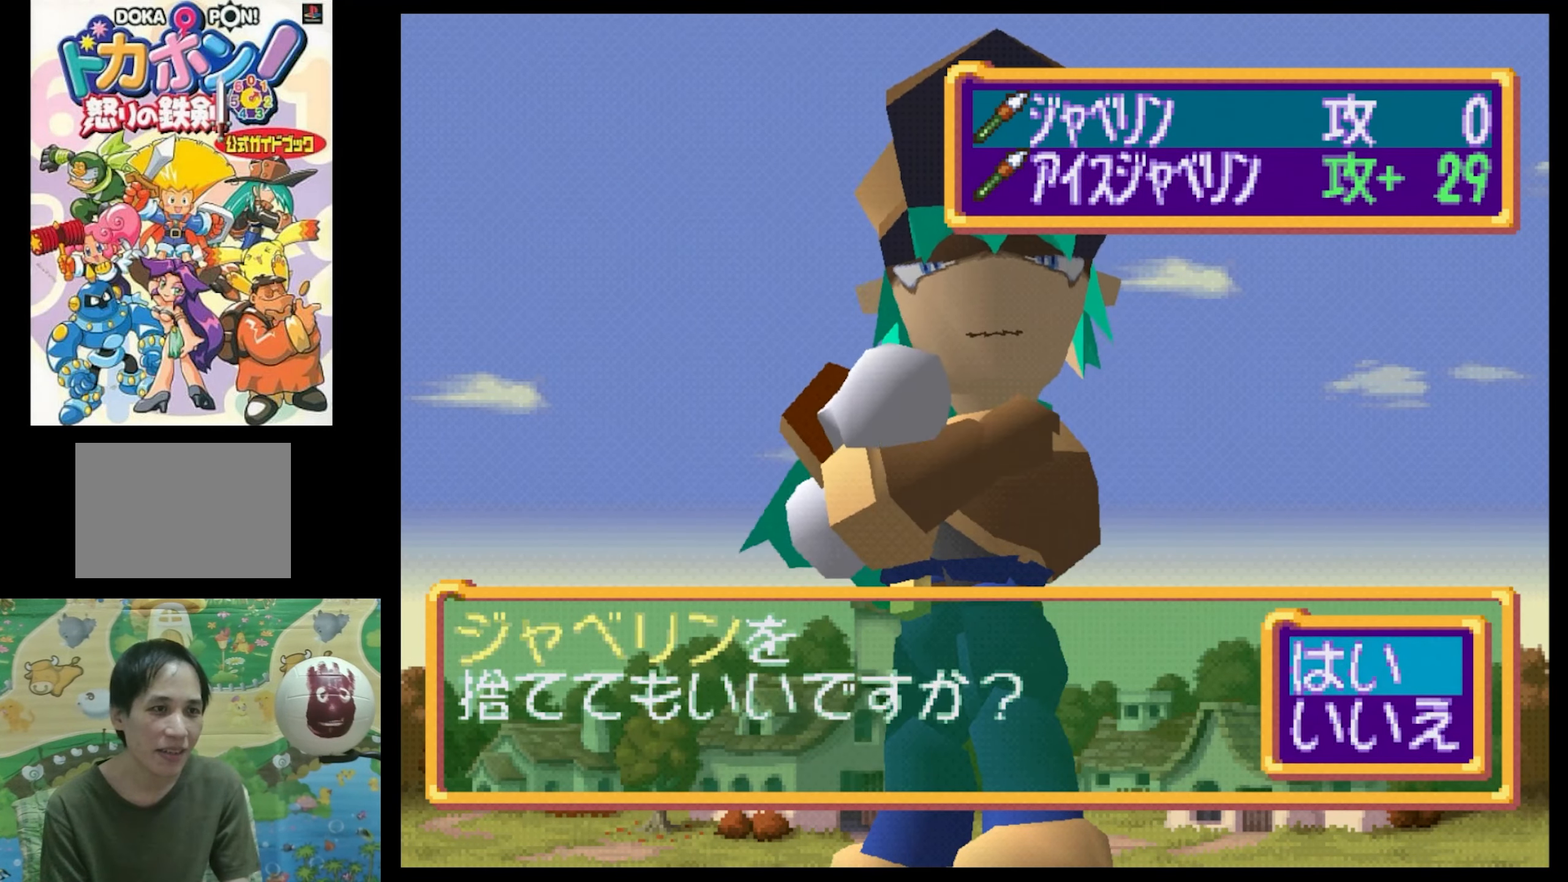
{"buttons": [], "events": []}
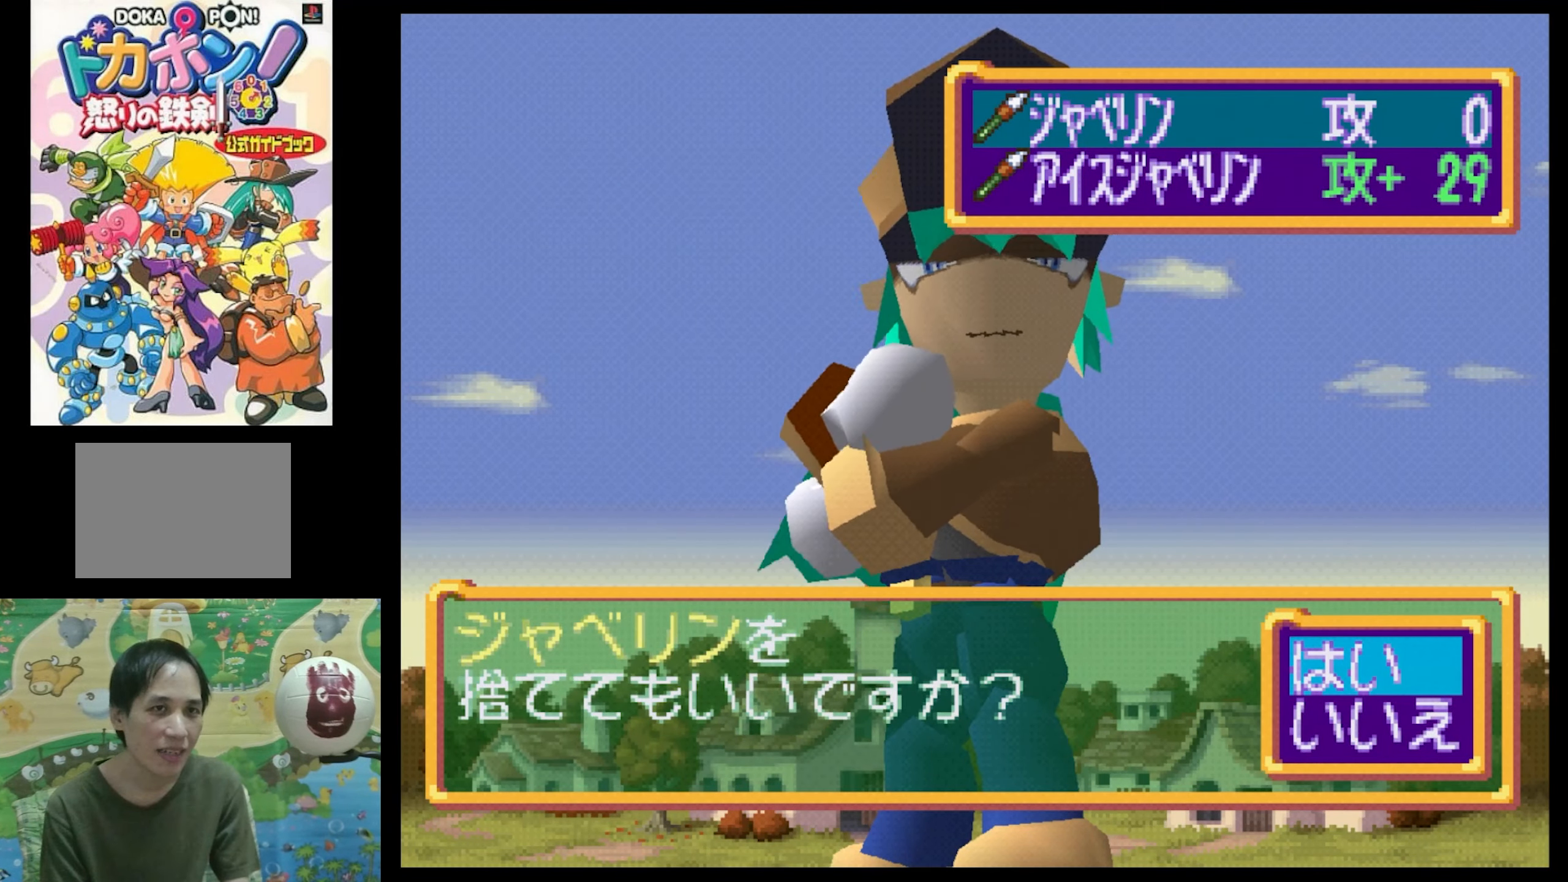
{"buttons": [], "events": []}
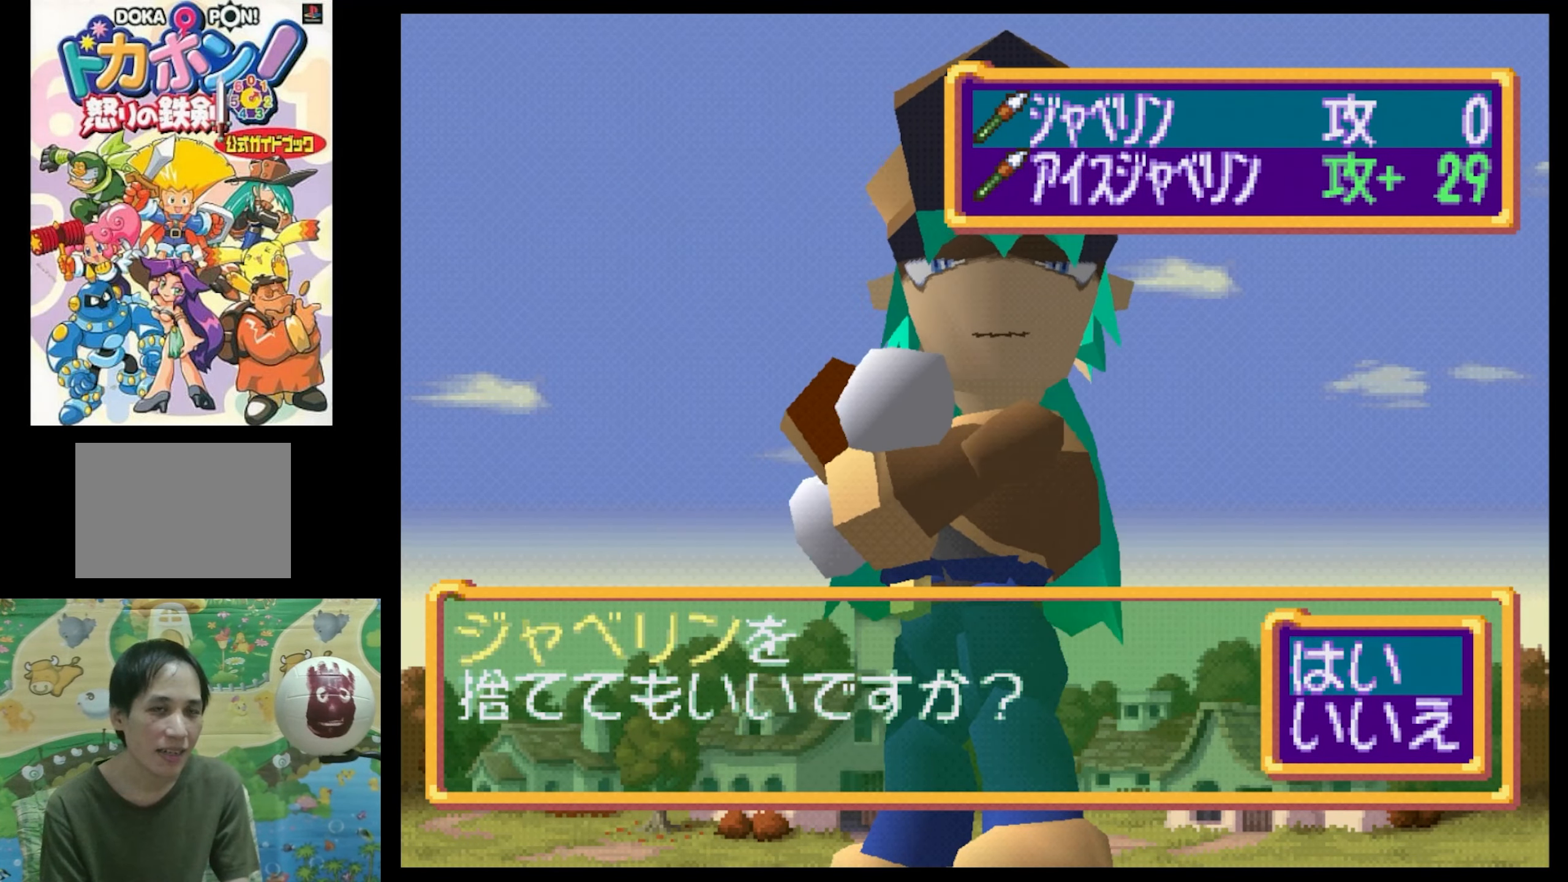
{"buttons": [], "events": []}
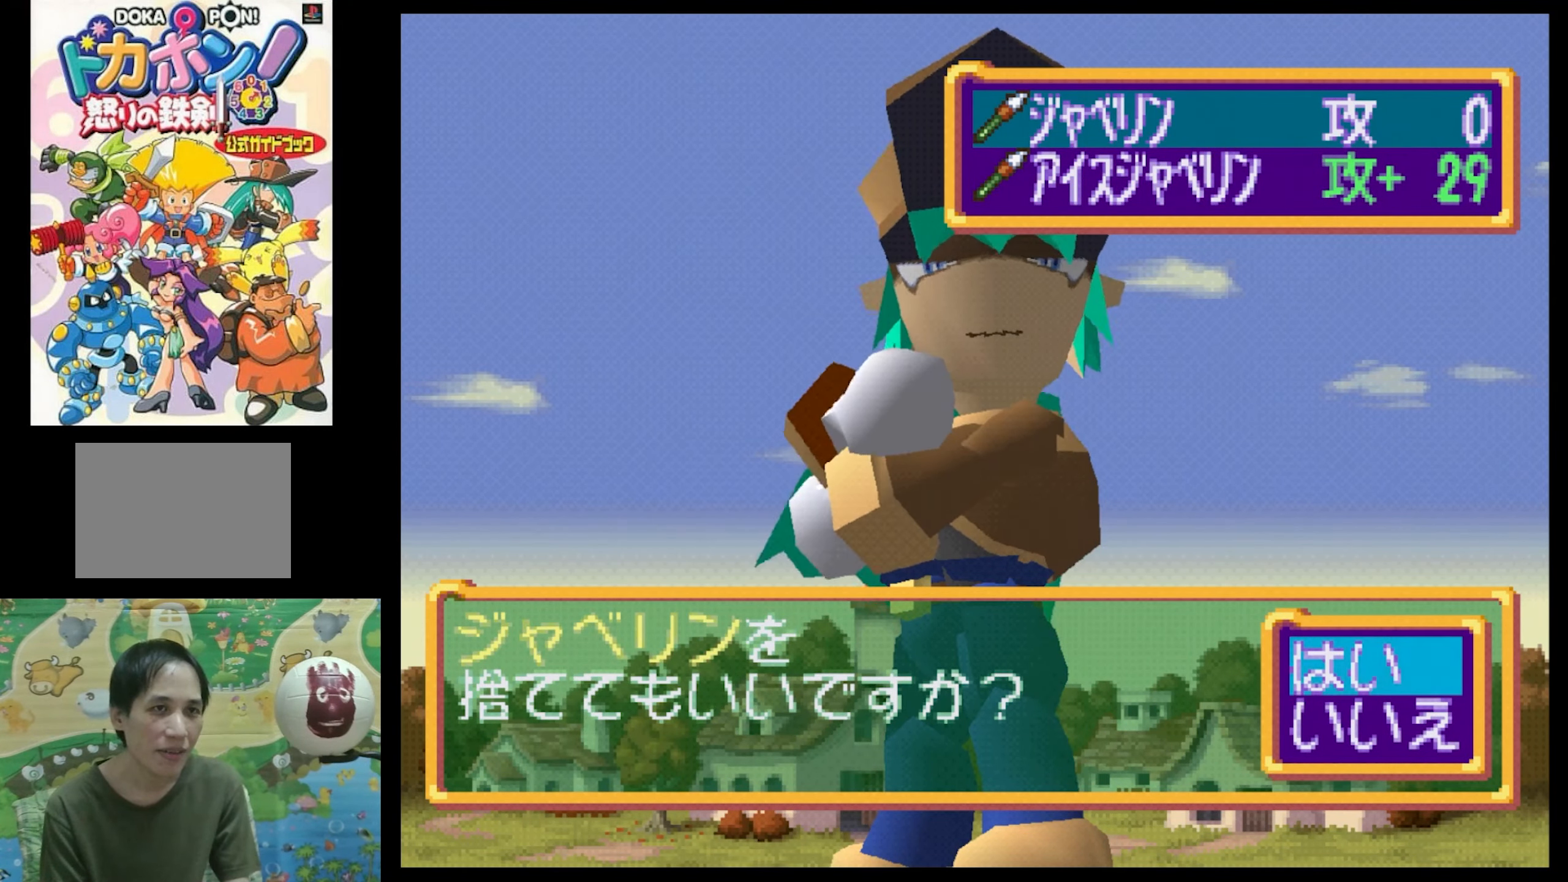
{"buttons": [], "events": []}
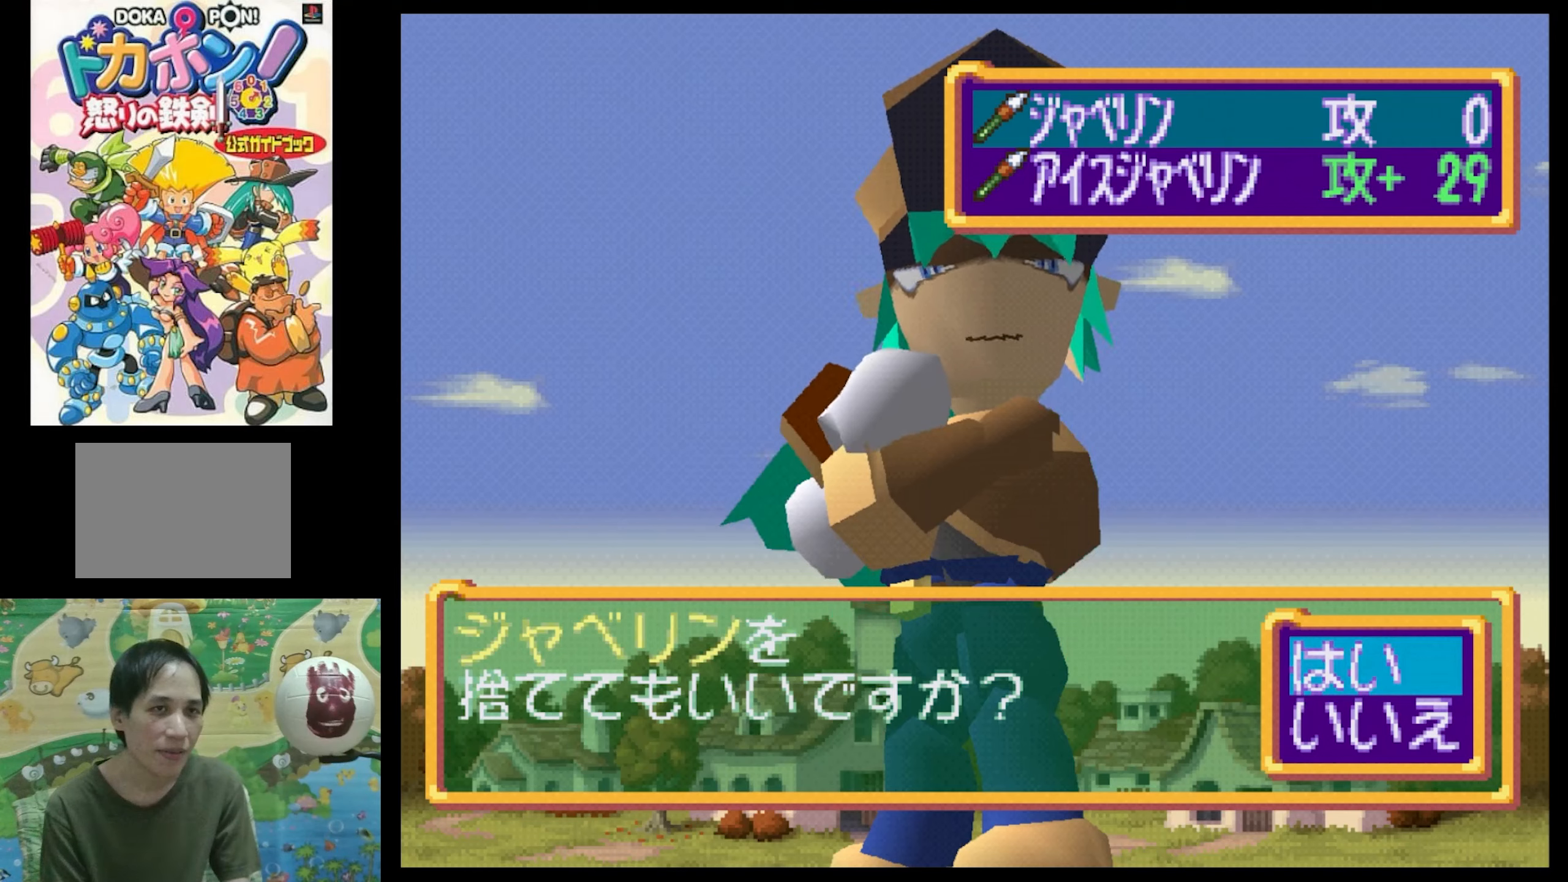
{"buttons": [], "events": [[116, "CIRCLE", "down"], [200, "CIRCLE", "up"]]}
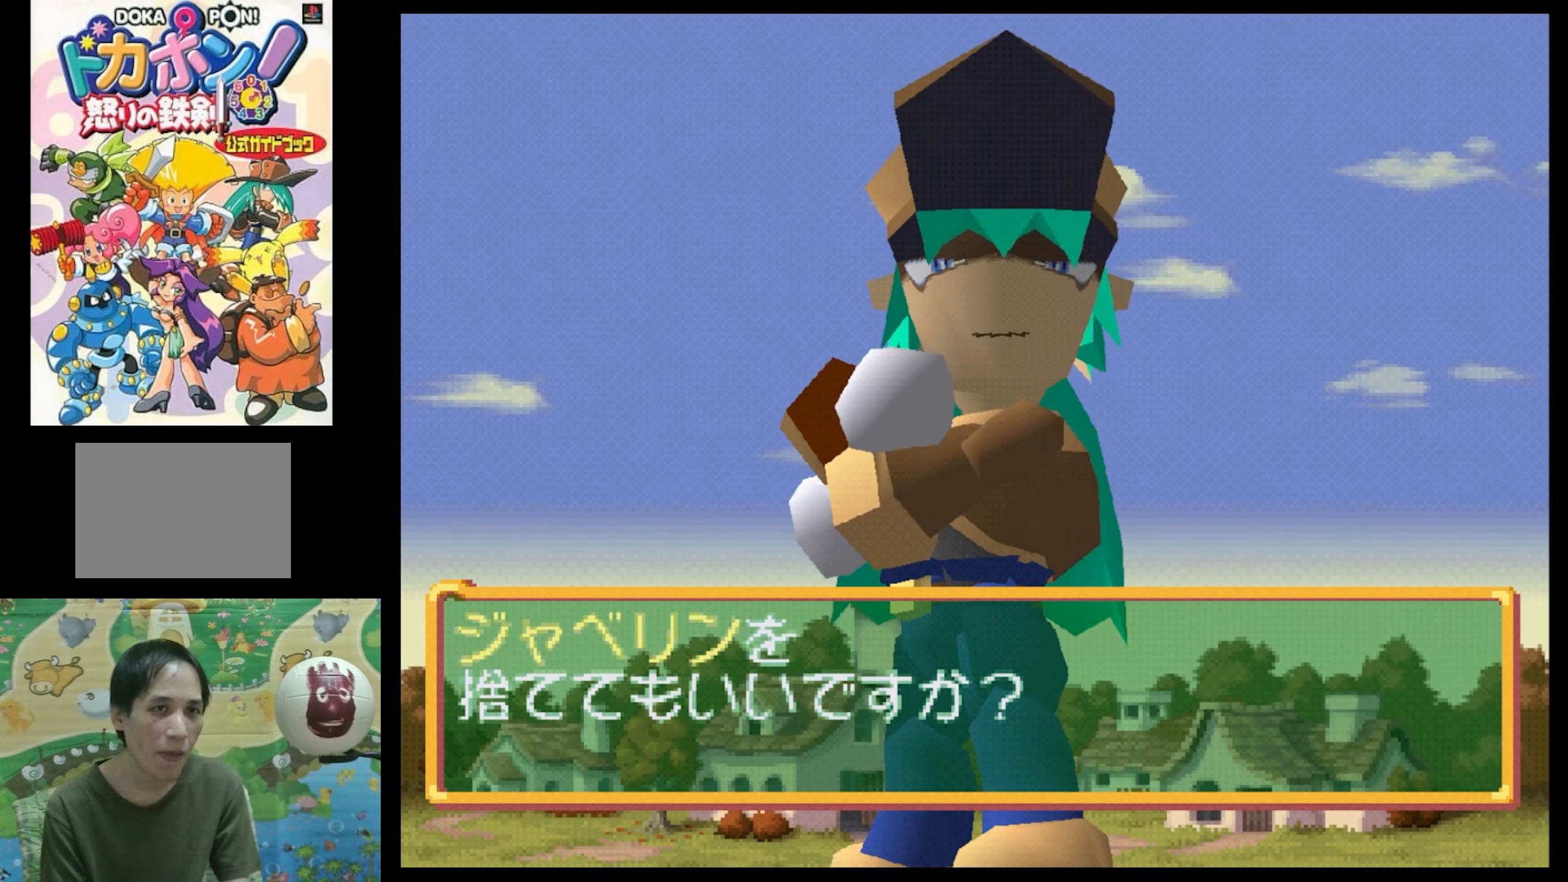
{"buttons": [], "events": [[316, "CIRCLE", "down"], [416, "CIRCLE", "up"]]}
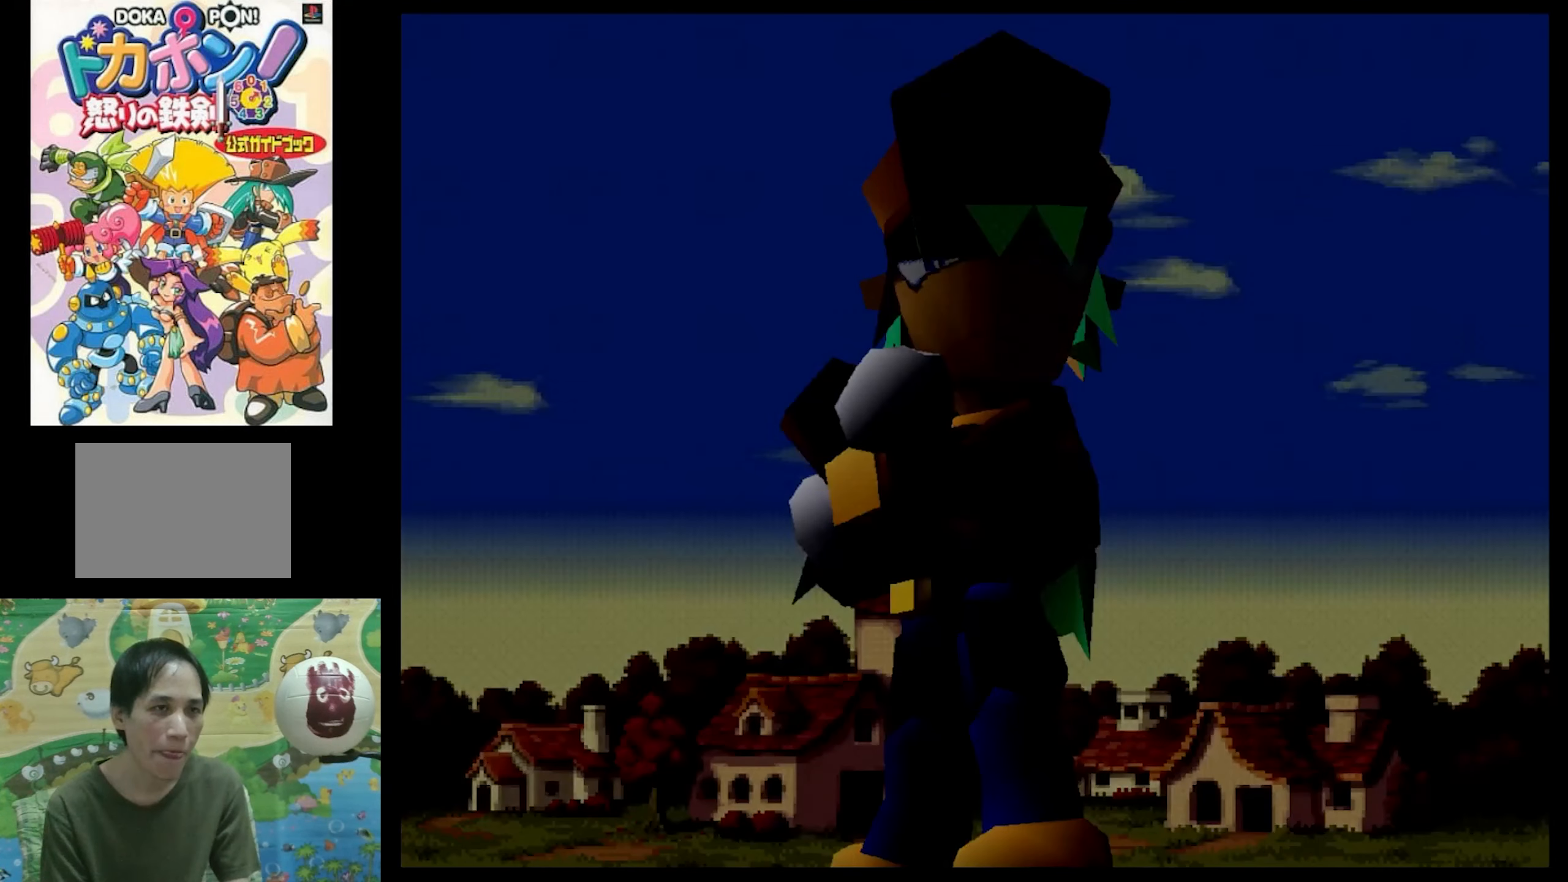
{"buttons": [], "events": []}
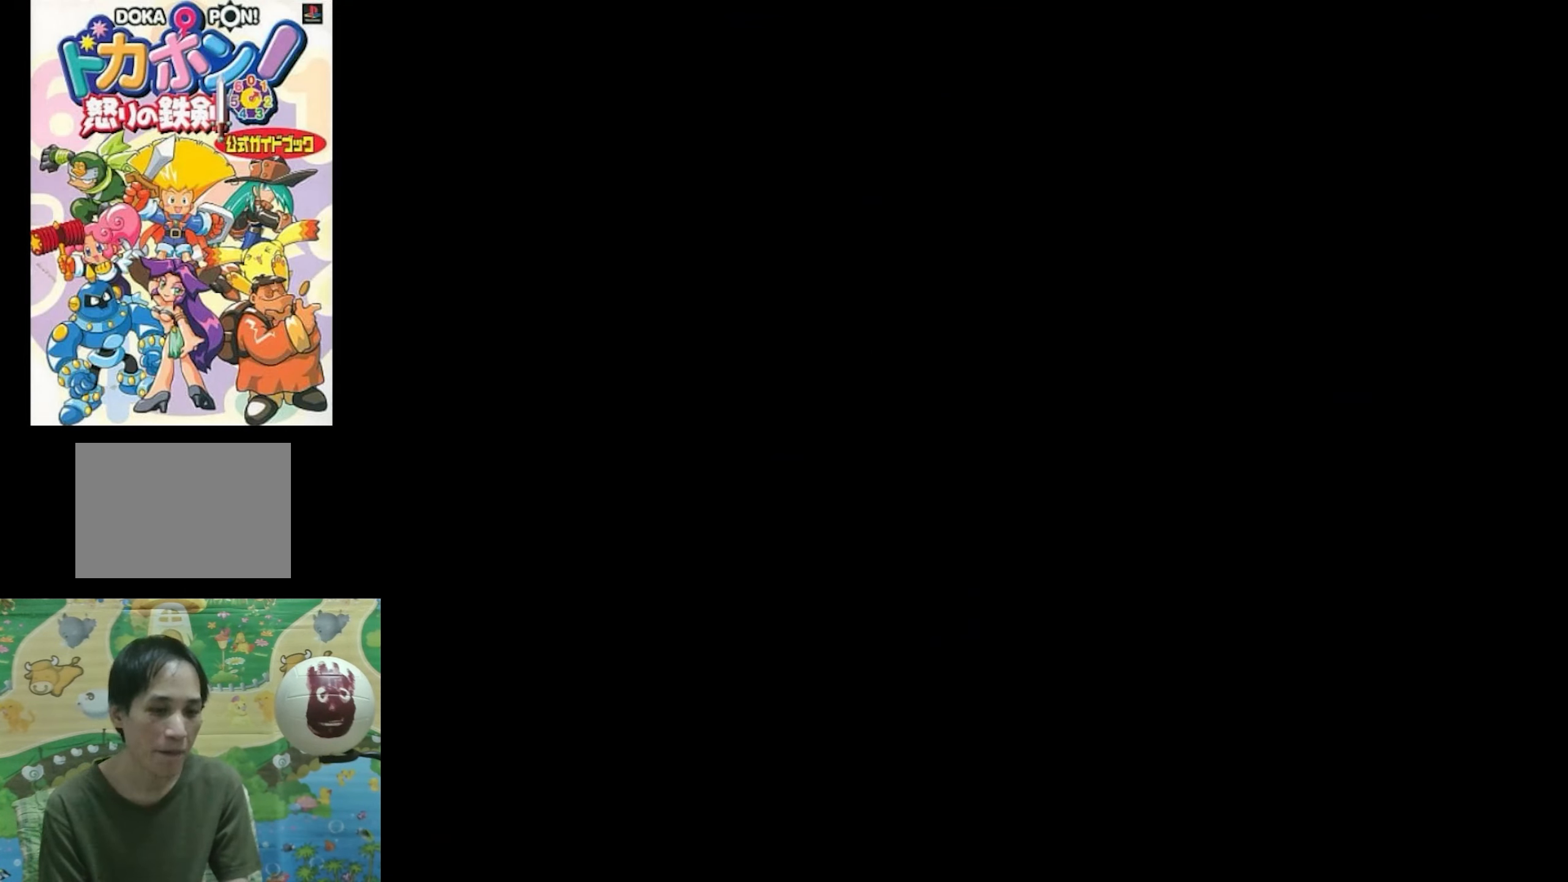
{"buttons": [], "events": []}
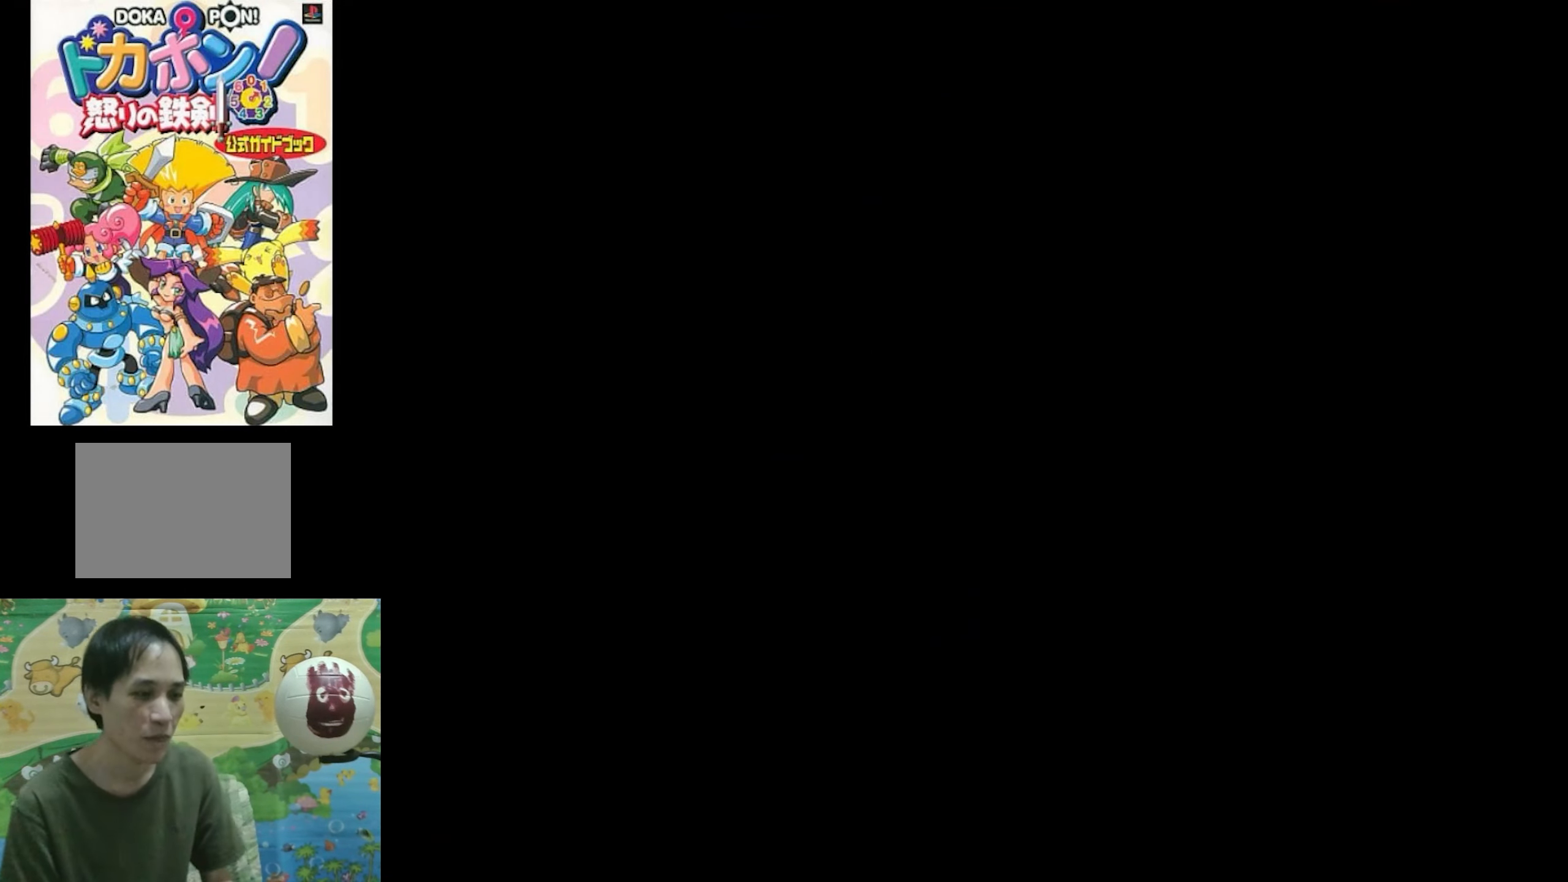
{"buttons": [], "events": []}
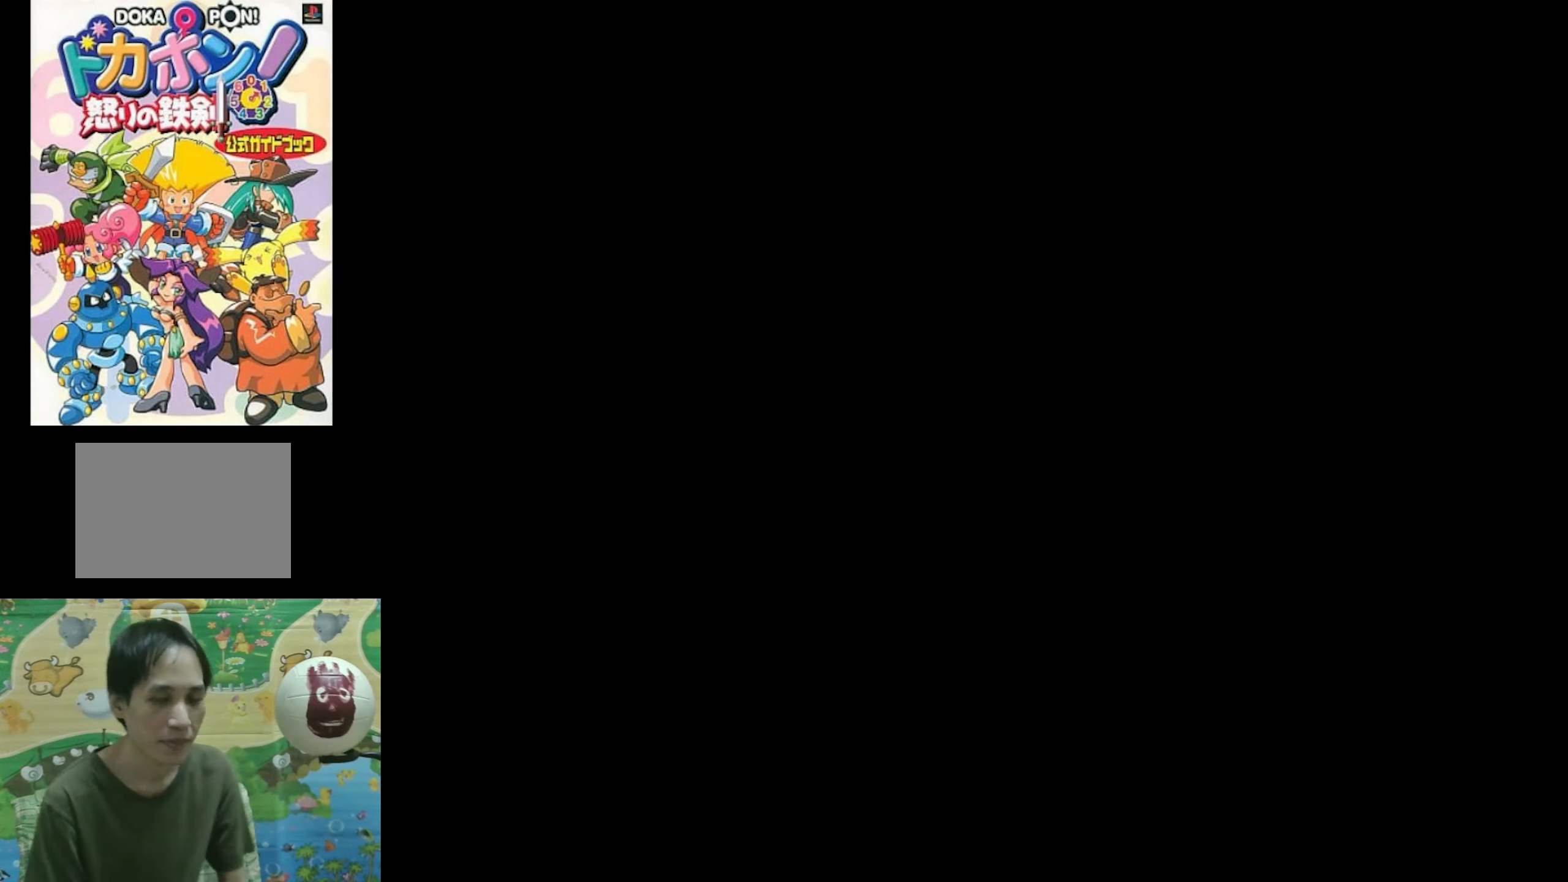
{"buttons": [], "events": []}
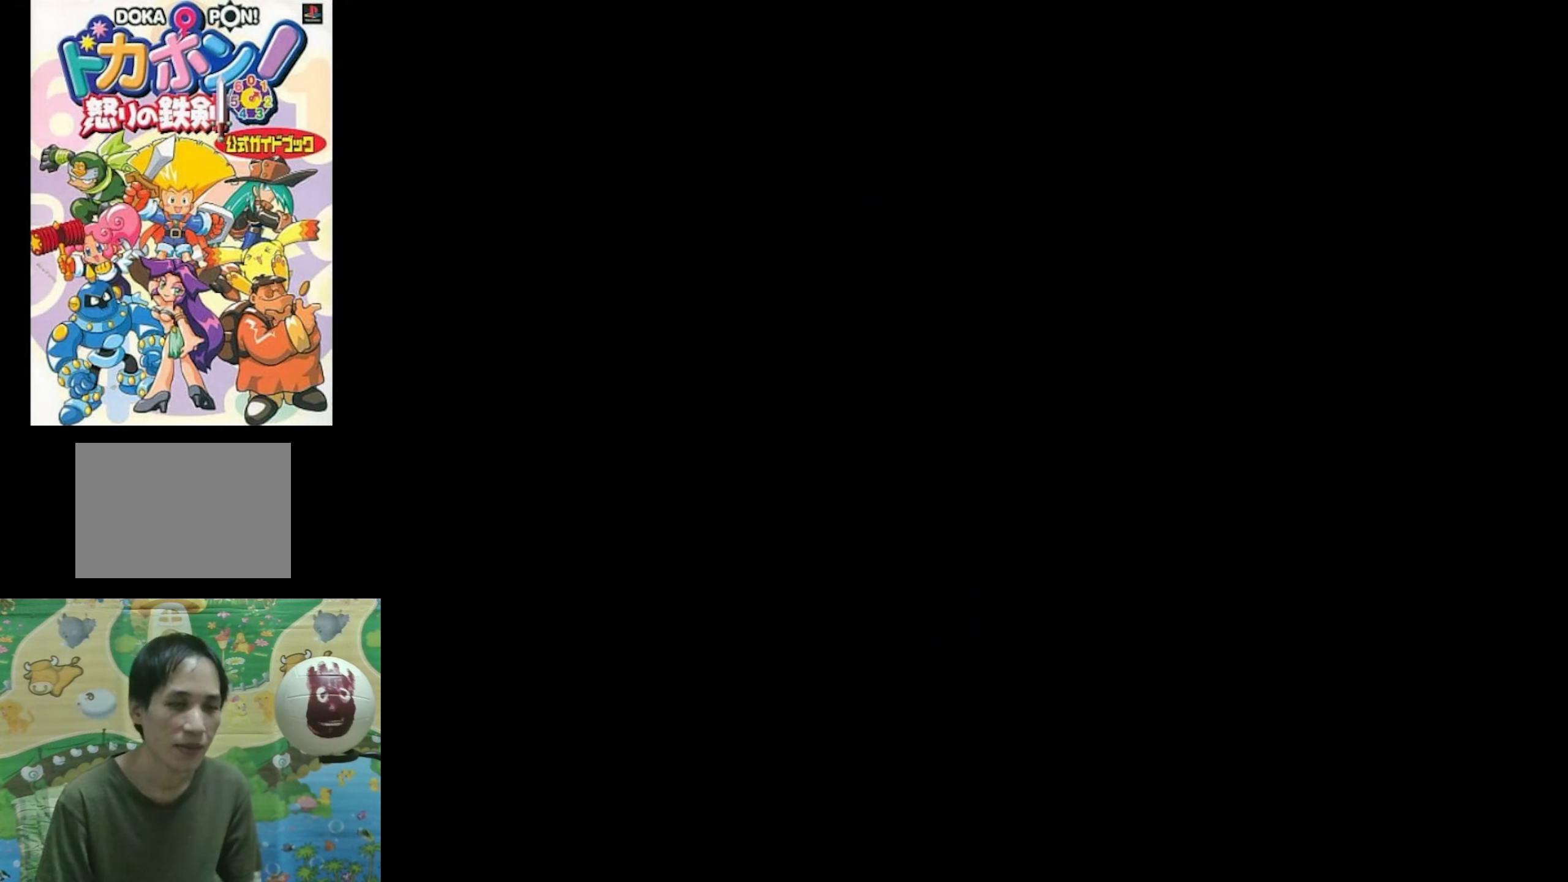
{"buttons": [], "events": []}
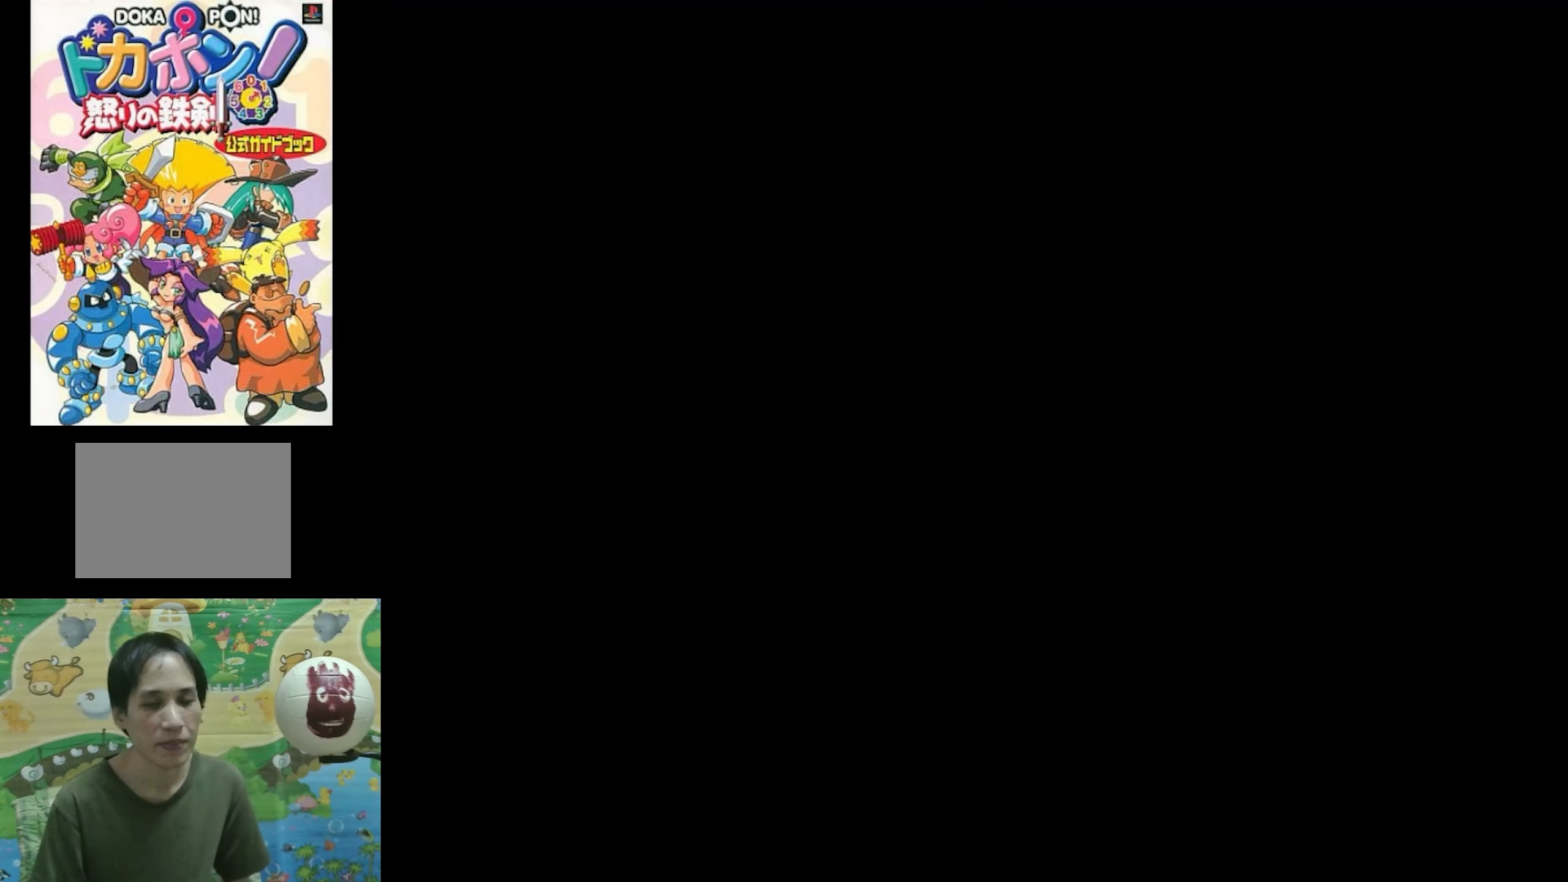
{"buttons": [], "events": []}
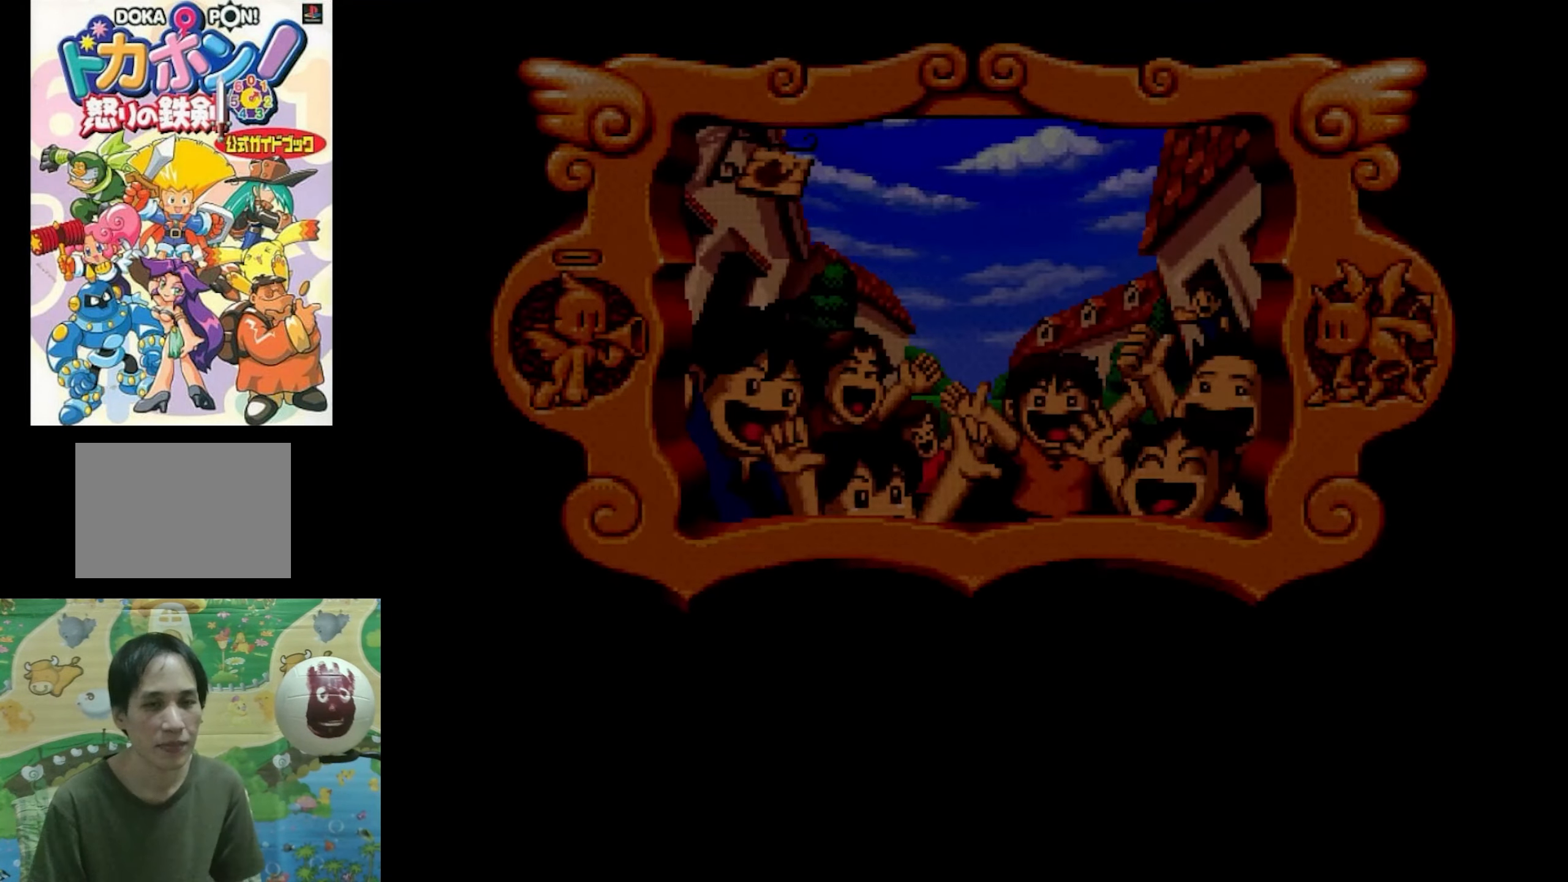
{"buttons": ["CIRCLE"], "events": [[266, "CIRCLE", "down"], [383, "CIRCLE", "up"], [483, "CIRCLE", "down"]]}
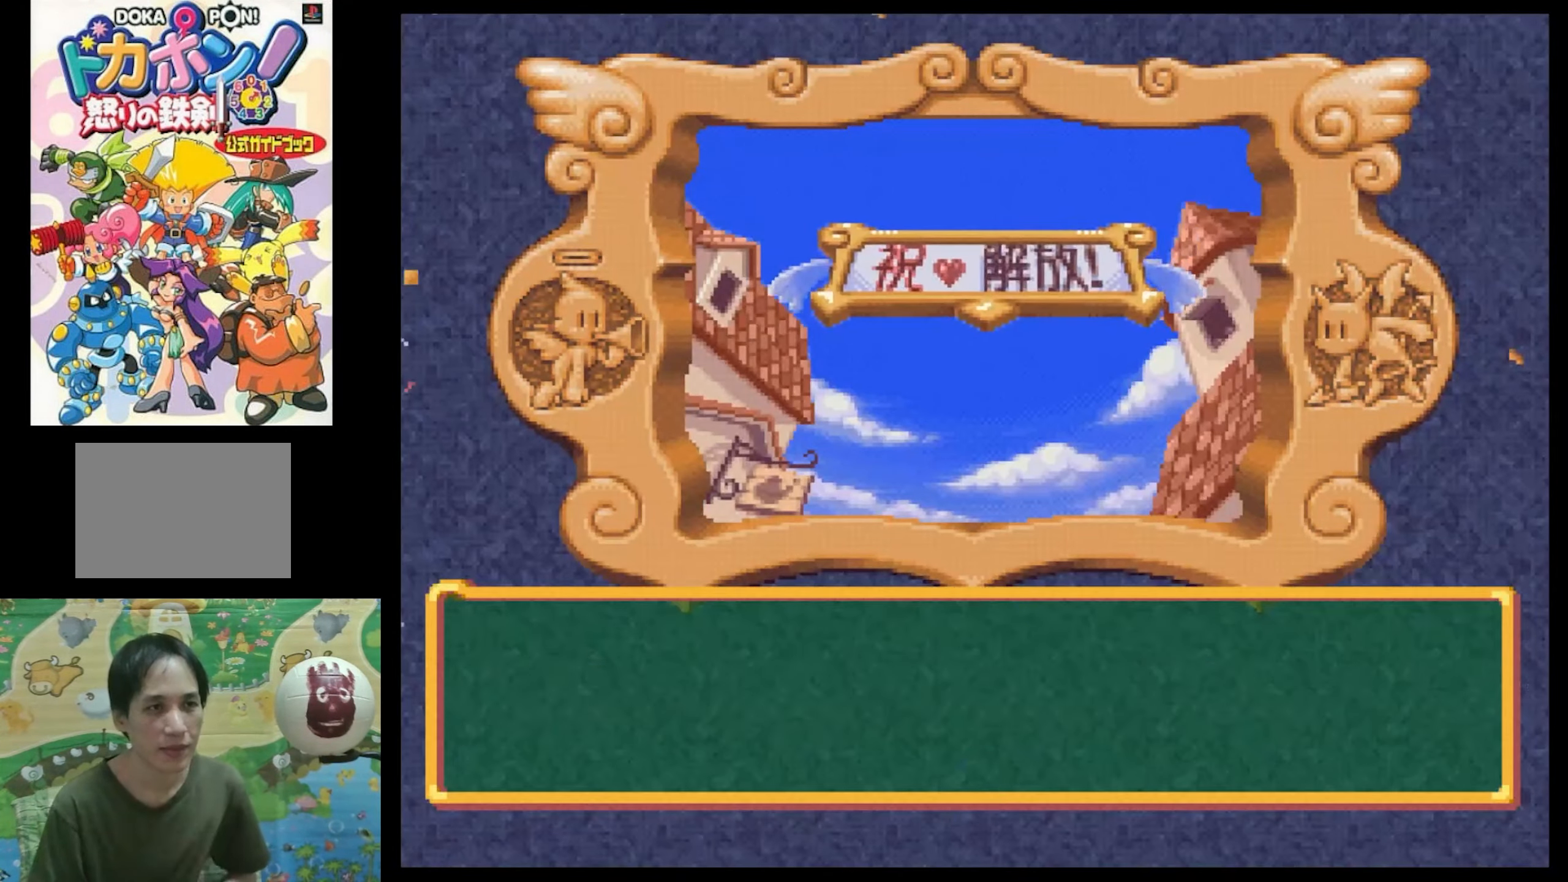
{"buttons": [], "events": [[116, "CIRCLE", "up"], [183, "CIRCLE", "down"], [283, "CIRCLE", "up"], [400, "CIRCLE", "down"], [500, "CIRCLE", "up"]]}